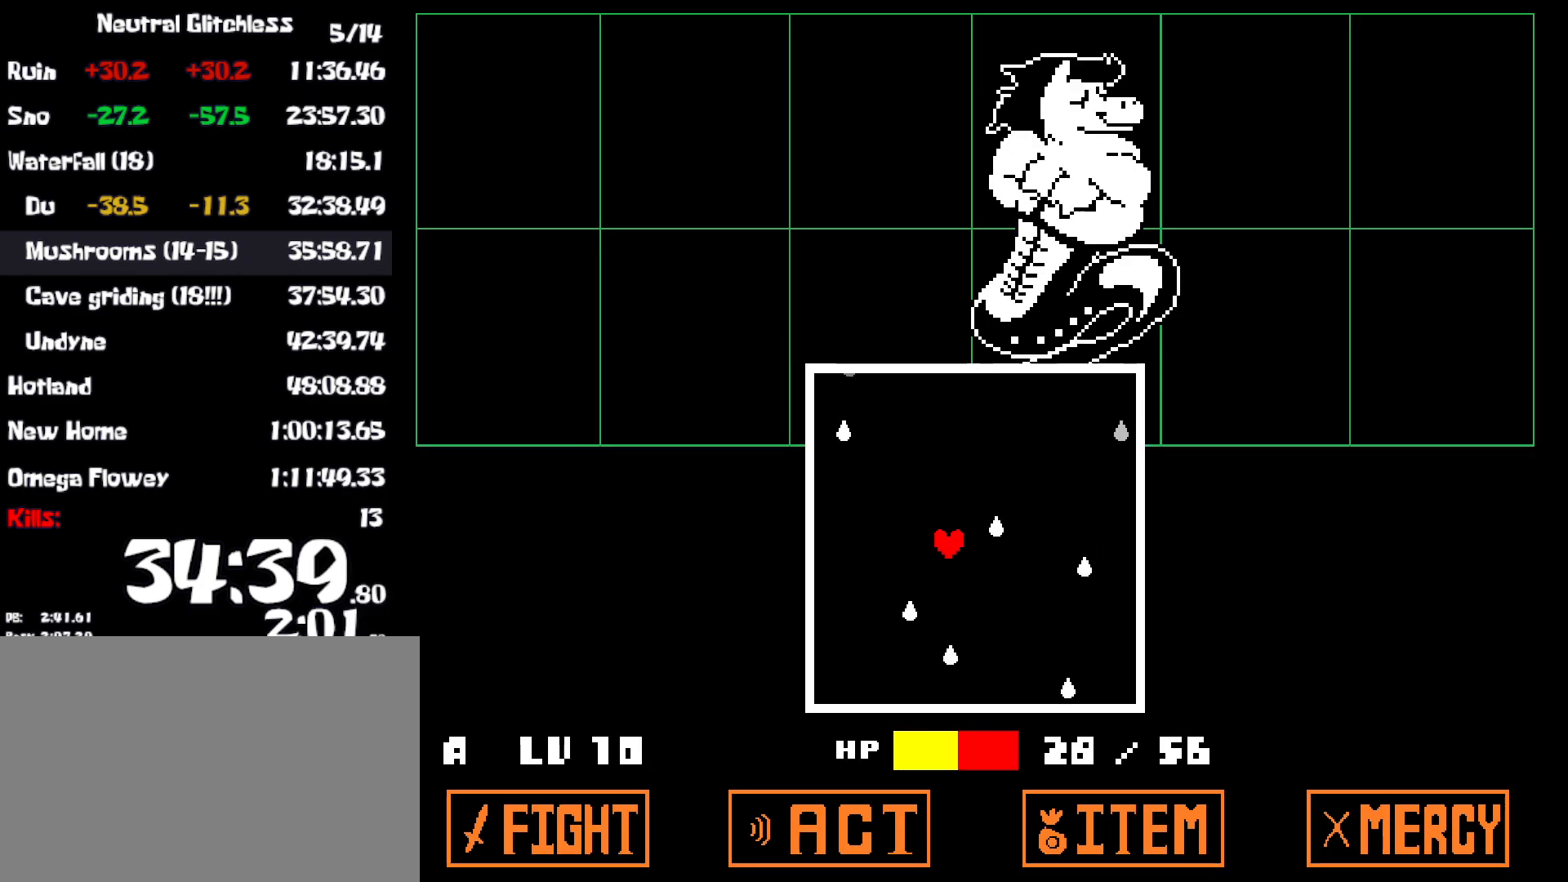
Gameplay with keyboard; each line is a JSON object with the keys held at the frame after it. "events" lists presses ("down") and releases ("up") of "c", "ctrl", "down", "left", "return", "right", "shift", "up", "x" and "z" between this image and that frame as [ms after this image, input, new state], when the widget could be followed in between. No other keys are recorded. Mouse input is not recorded. Not read: other_keys.
{"keys": [], "events": [[17, "left", "up"]]}
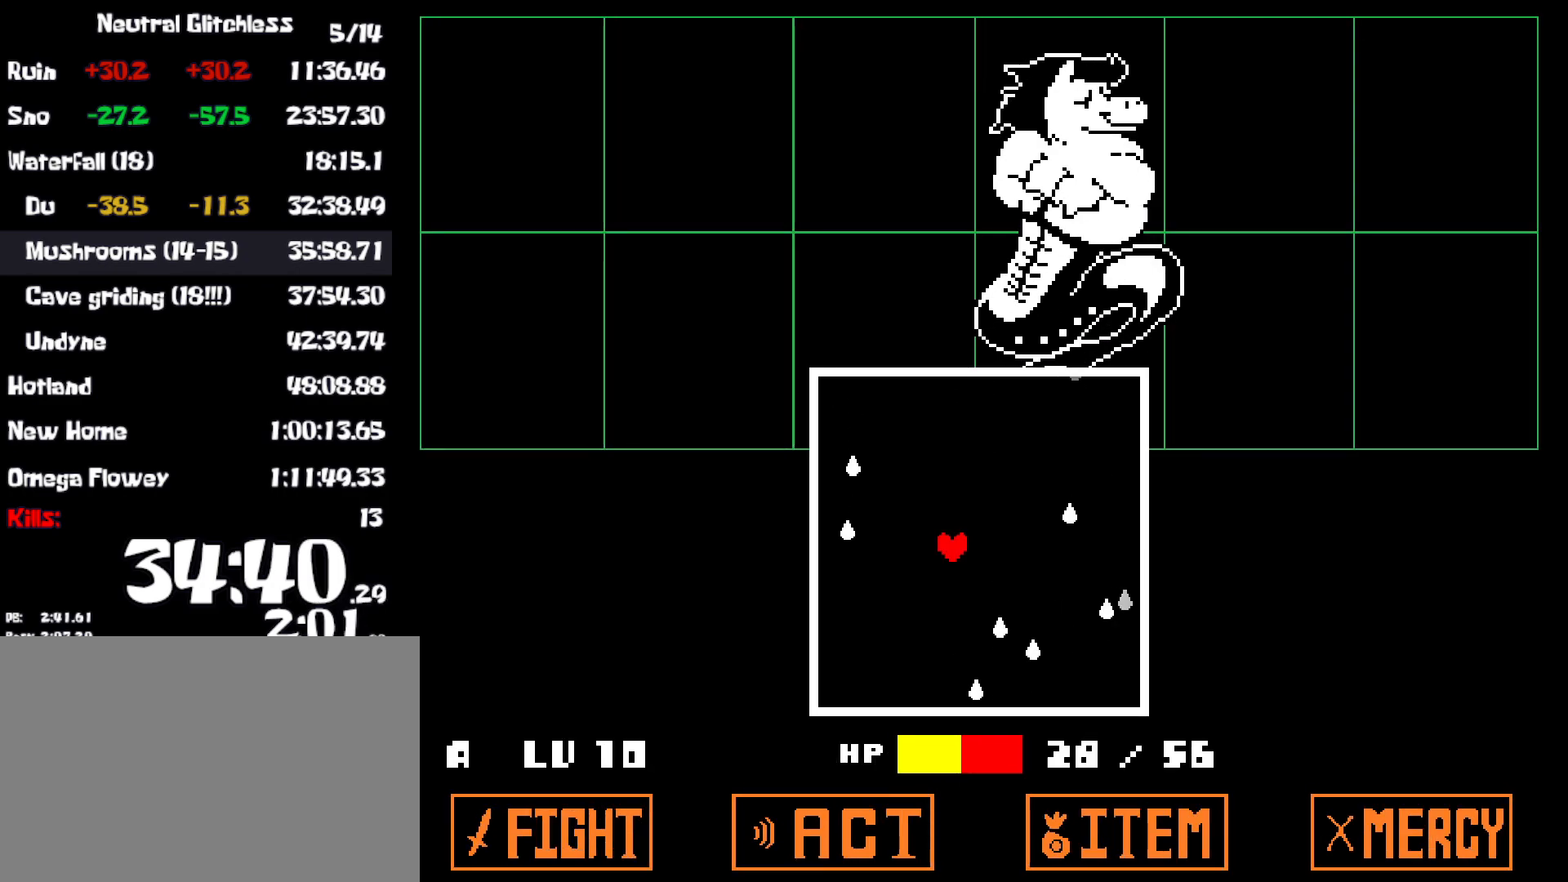
{"keys": [], "events": []}
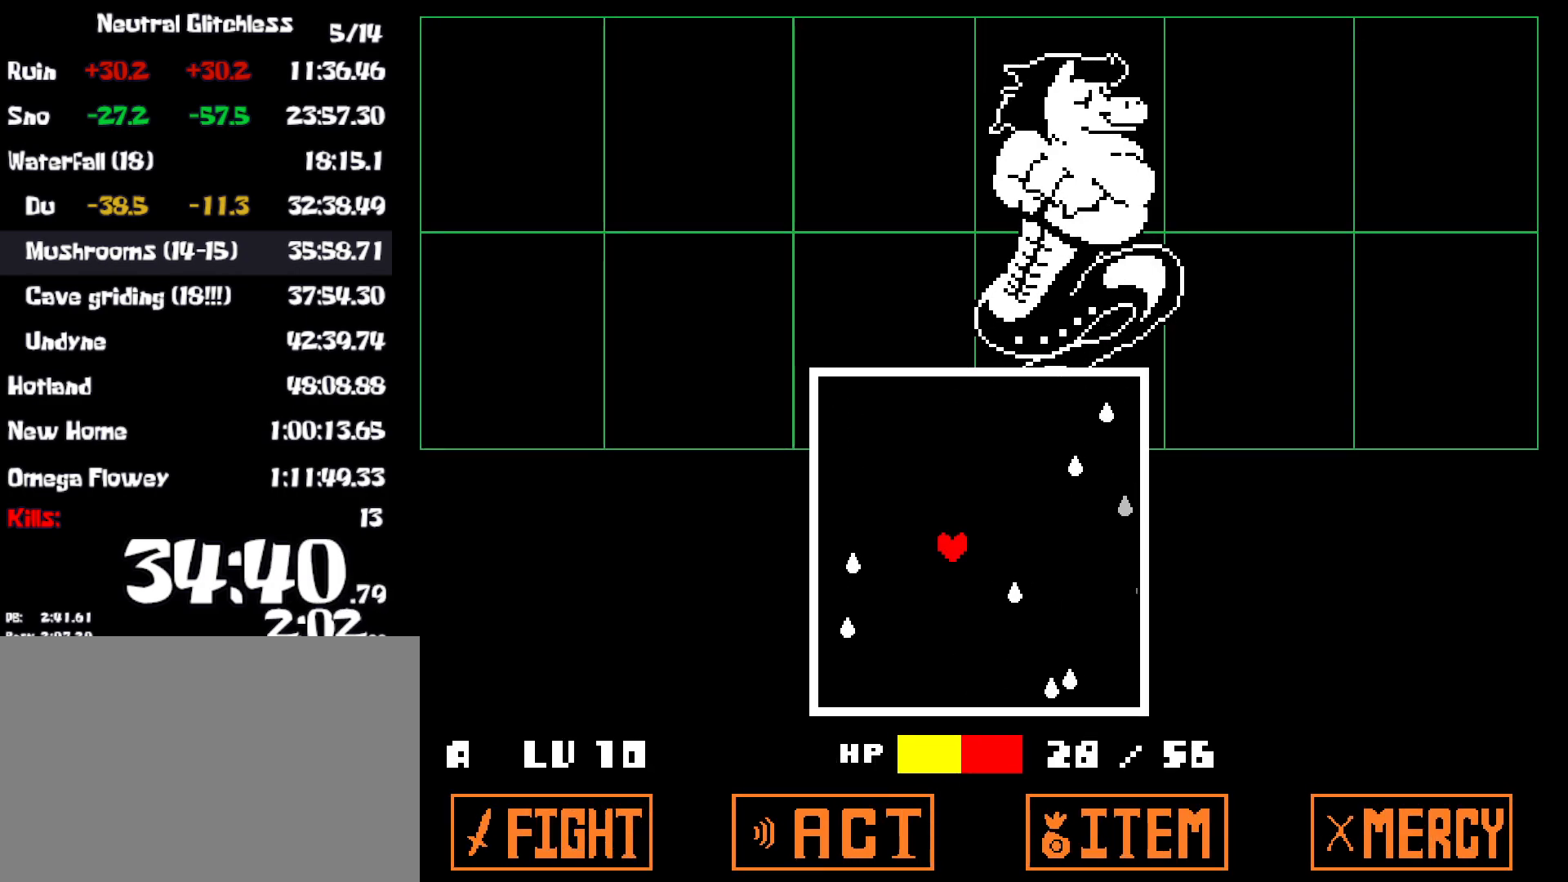
{"keys": [], "events": []}
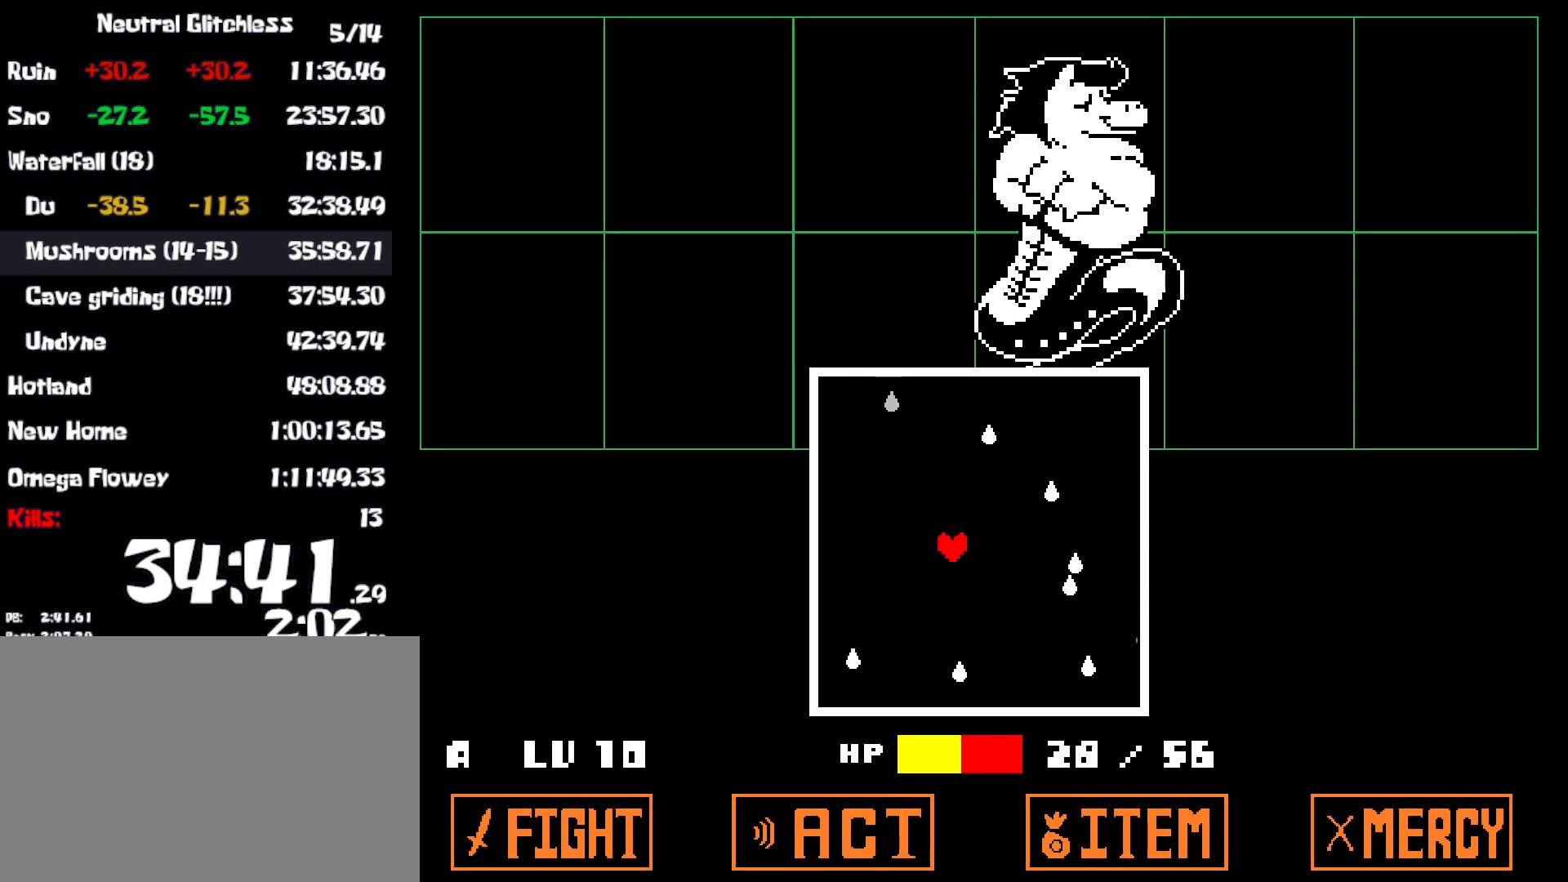
{"keys": [], "events": []}
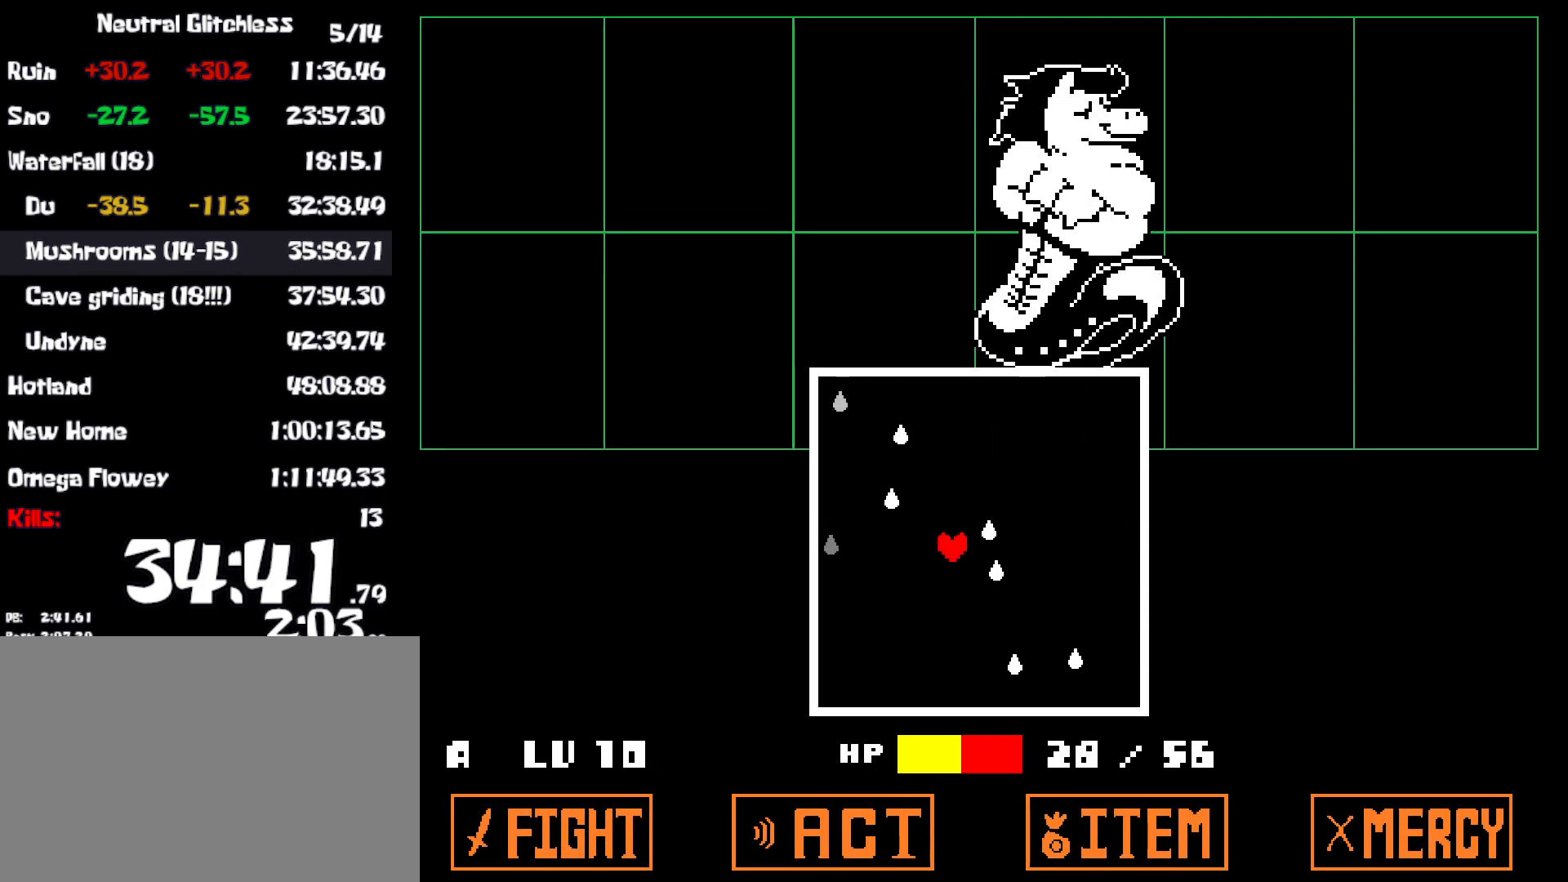
{"keys": [], "events": []}
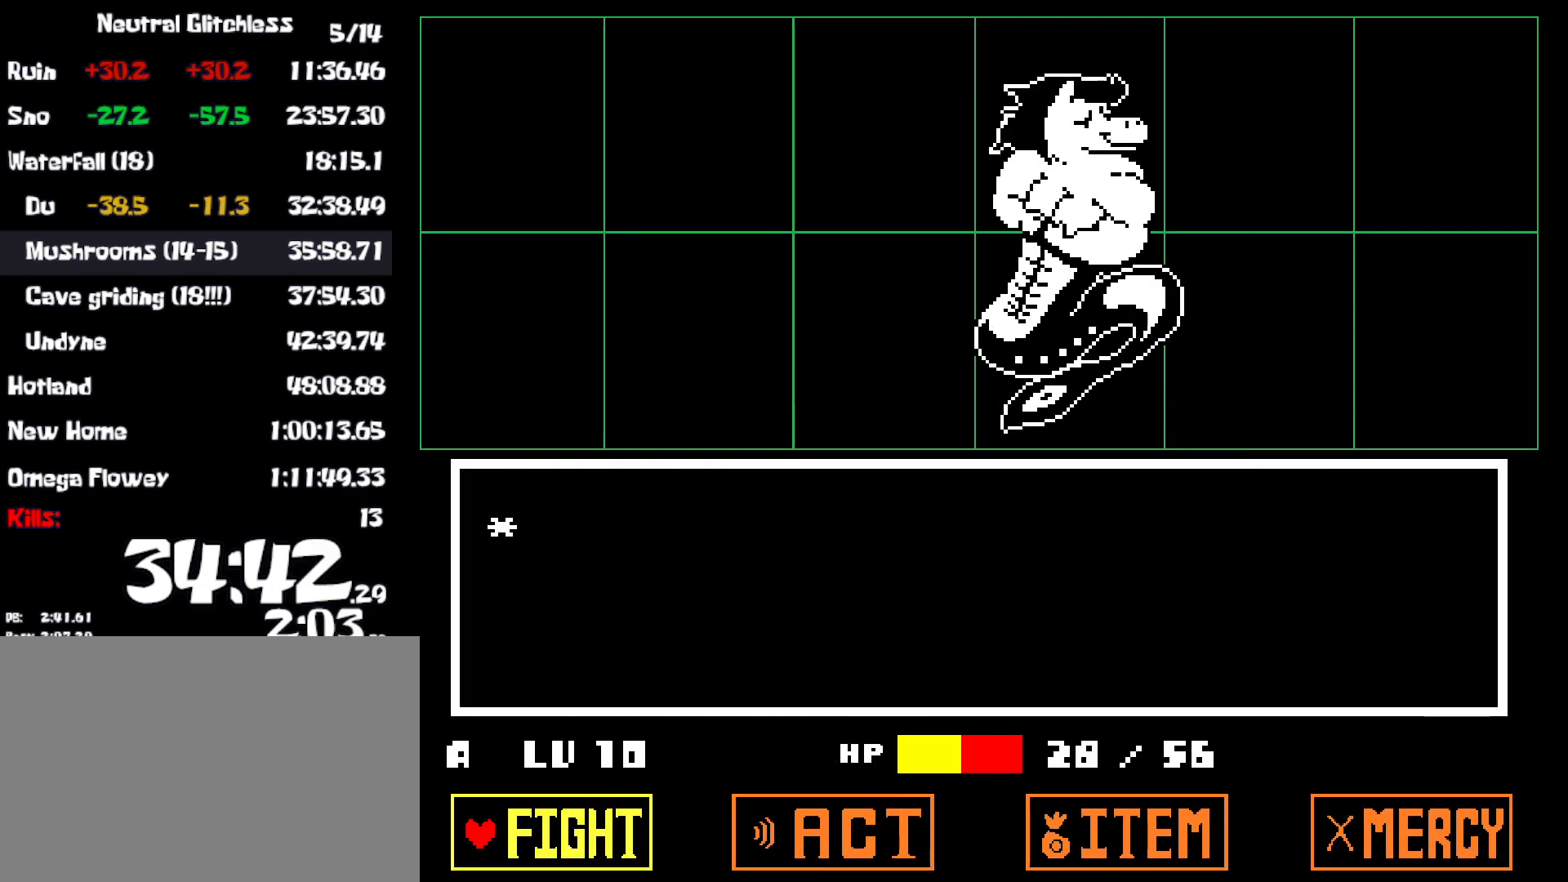
{"keys": [], "events": [[33, "z", "down"], [67, "return", "down"], [83, "z", "up"], [133, "return", "up"]]}
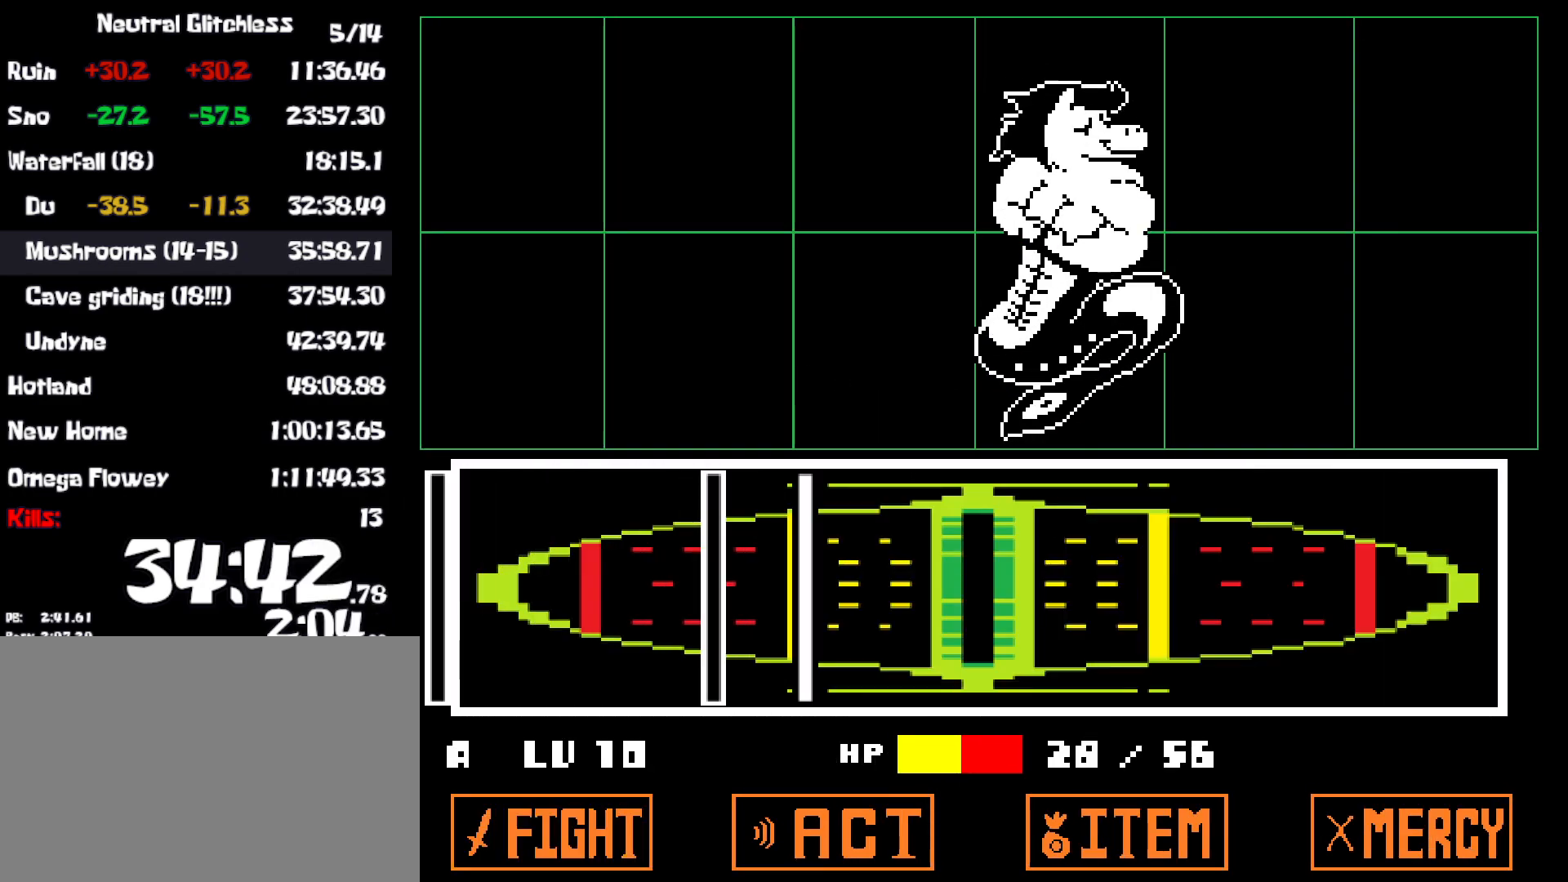
{"keys": ["z"], "events": [[350, "z", "down"], [383, "z", "up"], [467, "z", "down"]]}
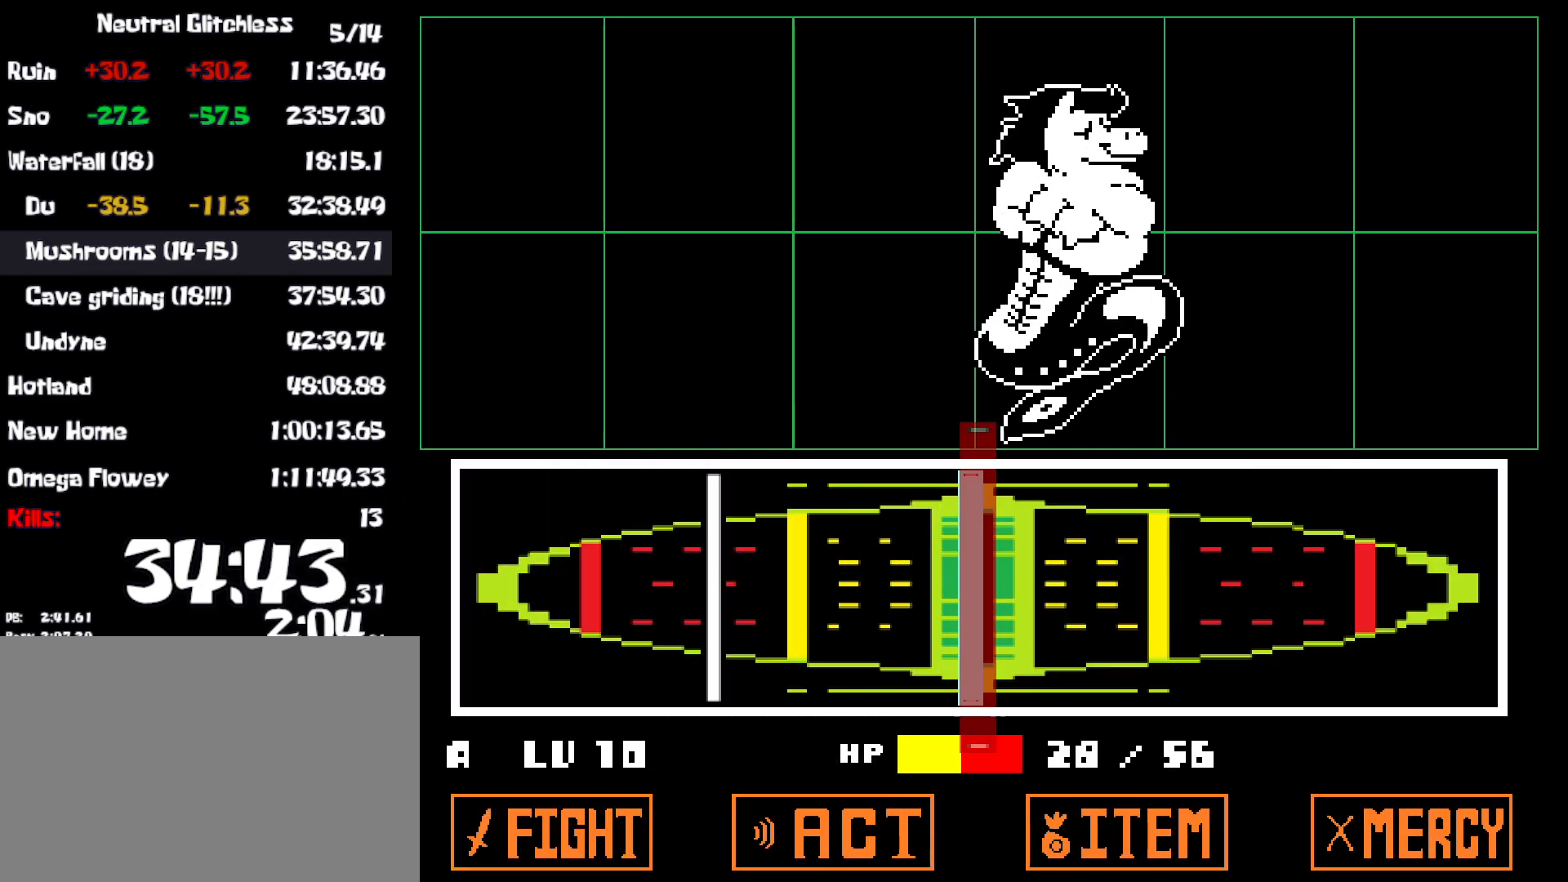
{"keys": ["z"], "events": [[33, "z", "up"], [450, "z", "down"]]}
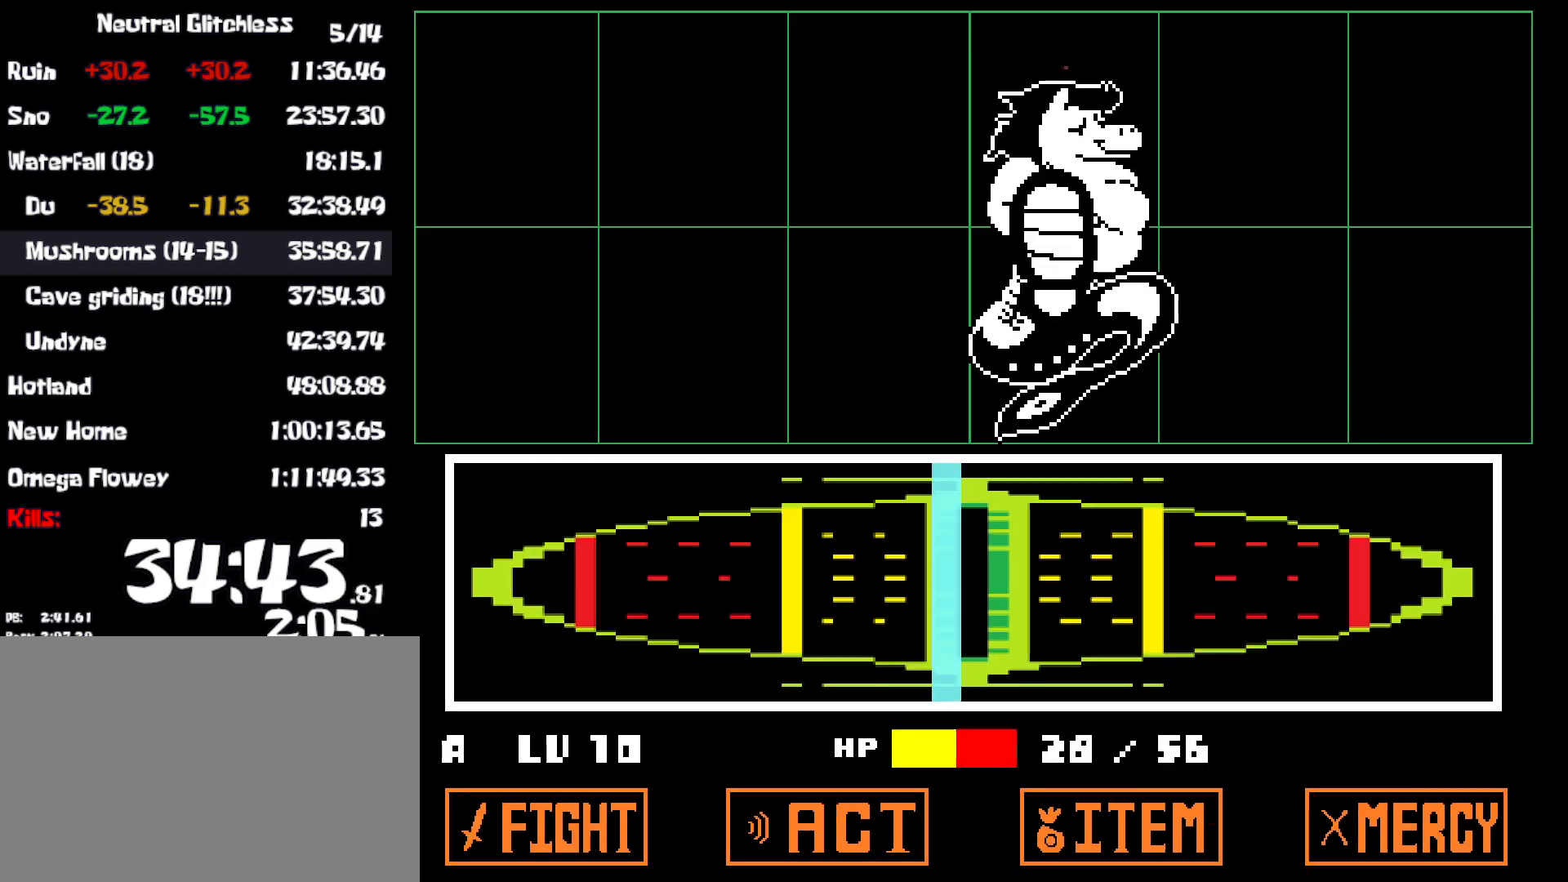
{"keys": ["z"], "events": [[17, "z", "up"], [267, "z", "down"], [333, "x", "down"], [367, "z", "up"], [433, "x", "up"], [450, "z", "down"]]}
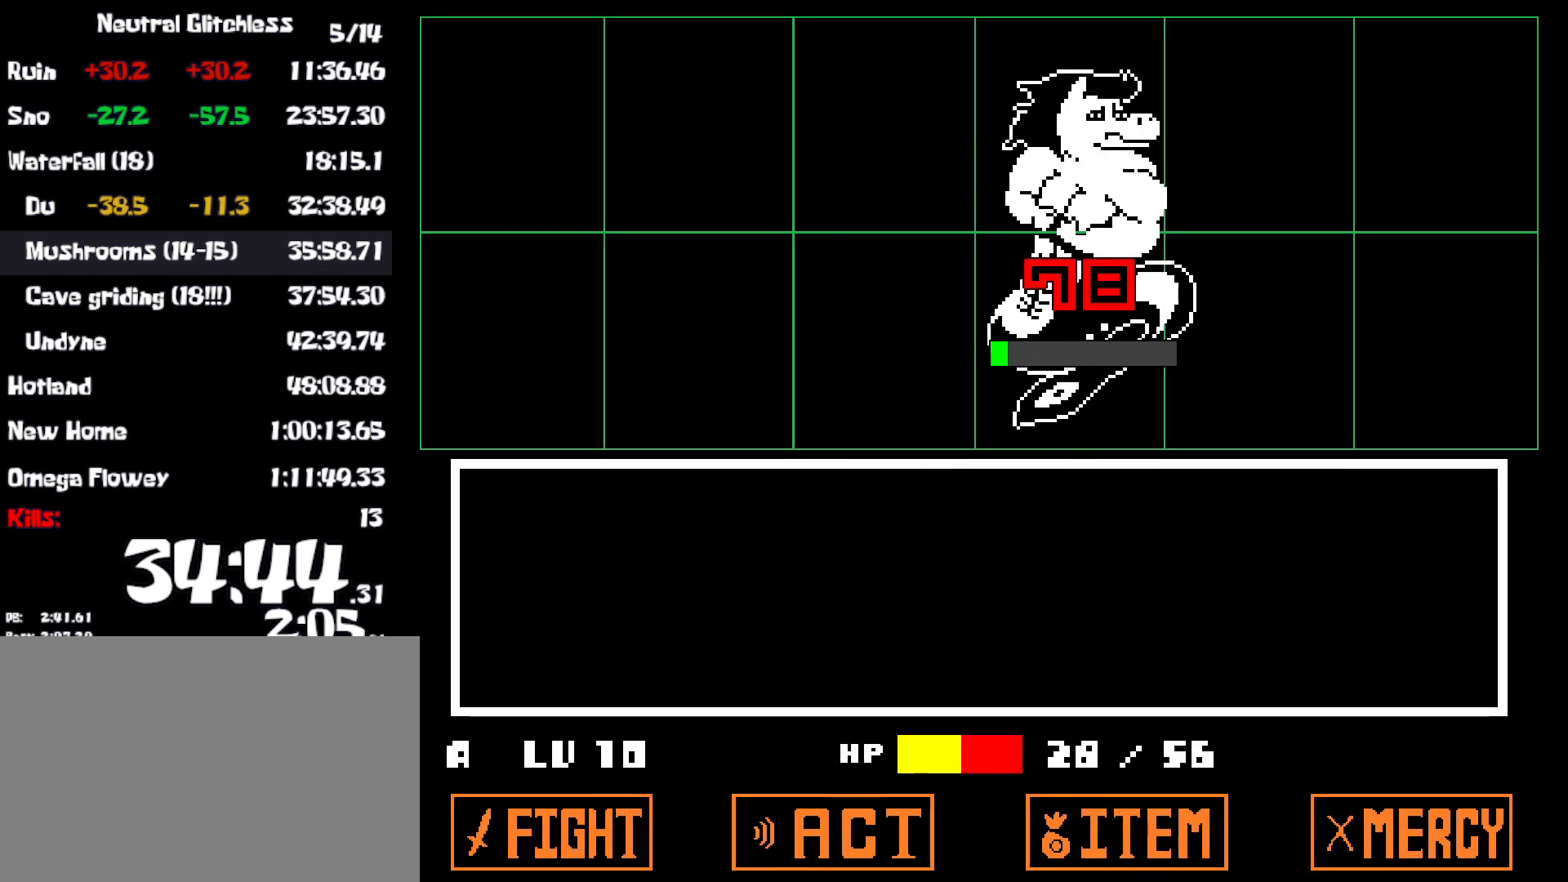
{"keys": ["down", "z"], "events": [[17, "x", "down"], [17, "z", "up"], [67, "x", "up"], [83, "down", "down"], [300, "z", "down"], [333, "x", "down"], [367, "z", "up"], [450, "x", "up"], [467, "z", "down"]]}
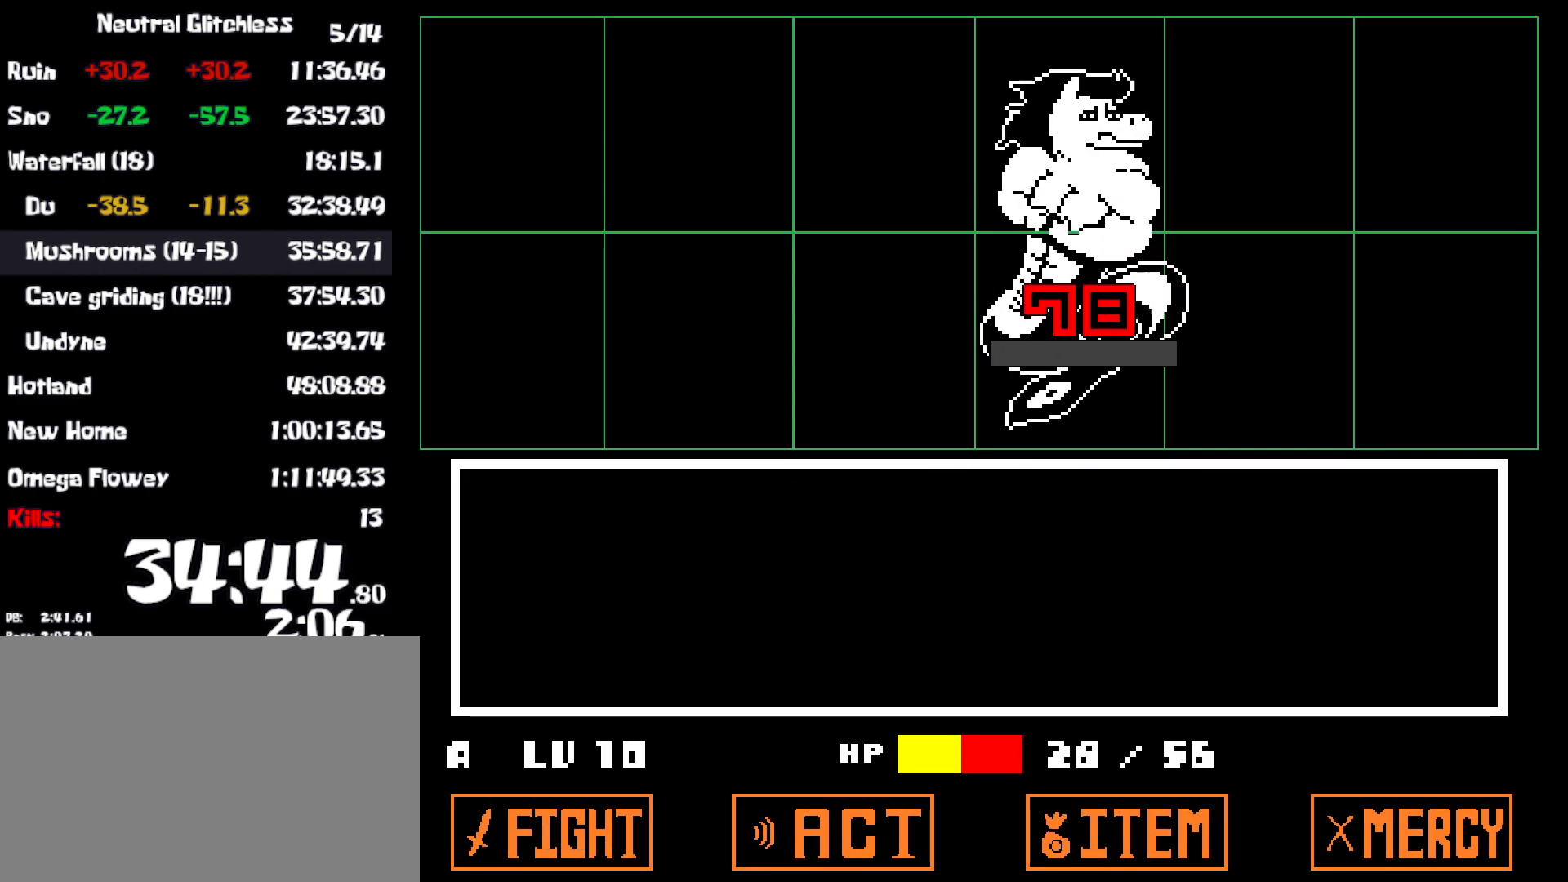
{"keys": ["down", "z"], "events": [[17, "x", "down"], [17, "z", "up"], [117, "x", "up"], [183, "x", "down"], [283, "x", "up"], [367, "x", "down"], [433, "x", "up"], [467, "z", "down"]]}
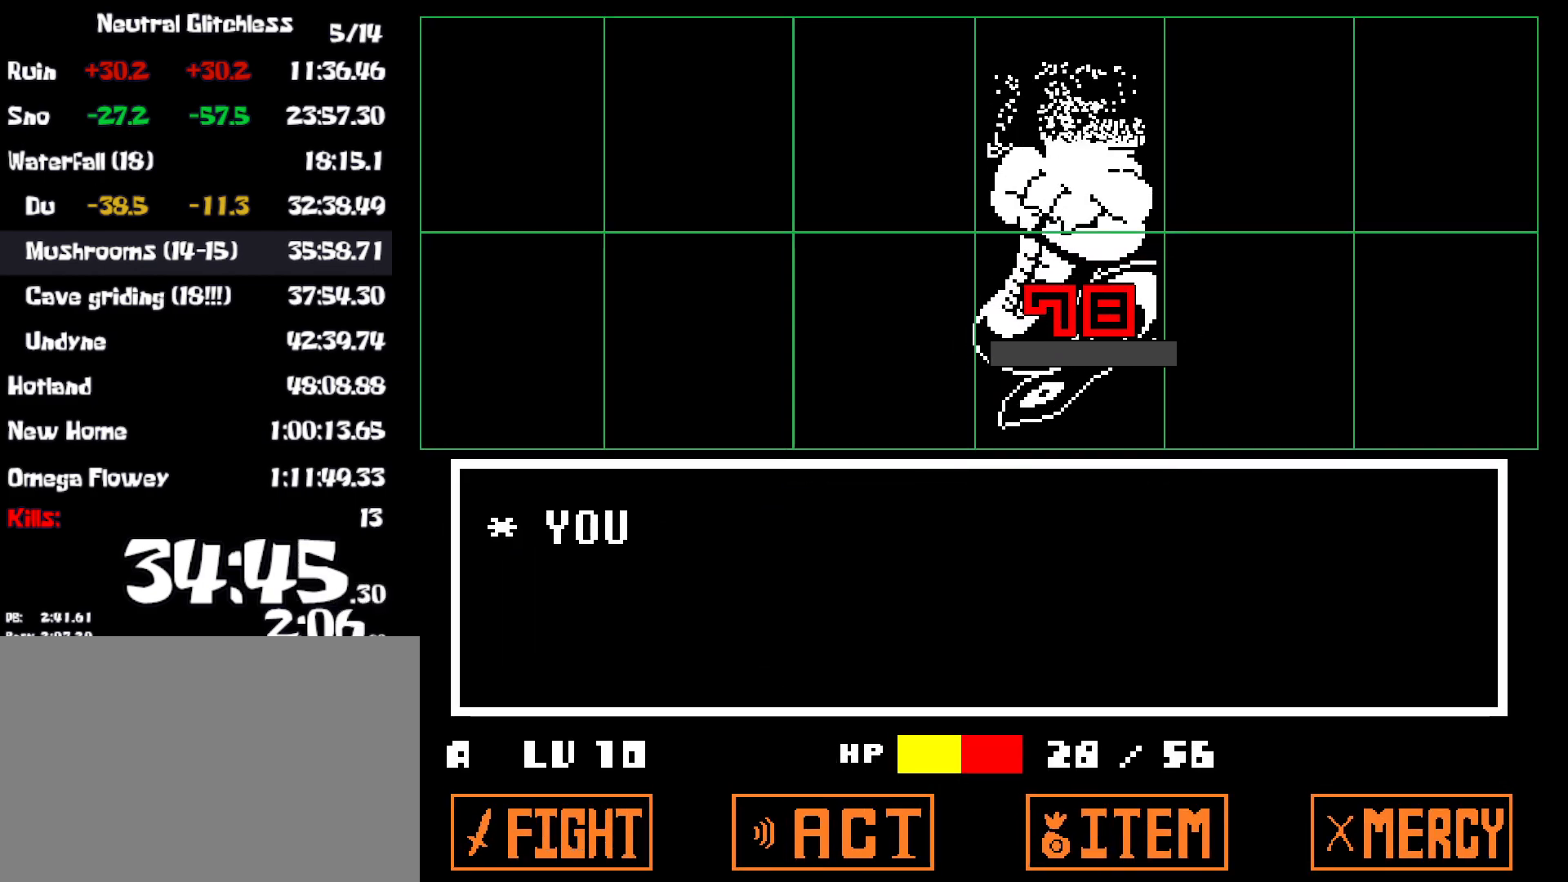
{"keys": ["down", "x"], "events": [[33, "x", "down"], [33, "z", "up"], [100, "x", "up"], [183, "x", "down"], [267, "x", "up"], [417, "z", "down"], [467, "x", "down"], [467, "z", "up"]]}
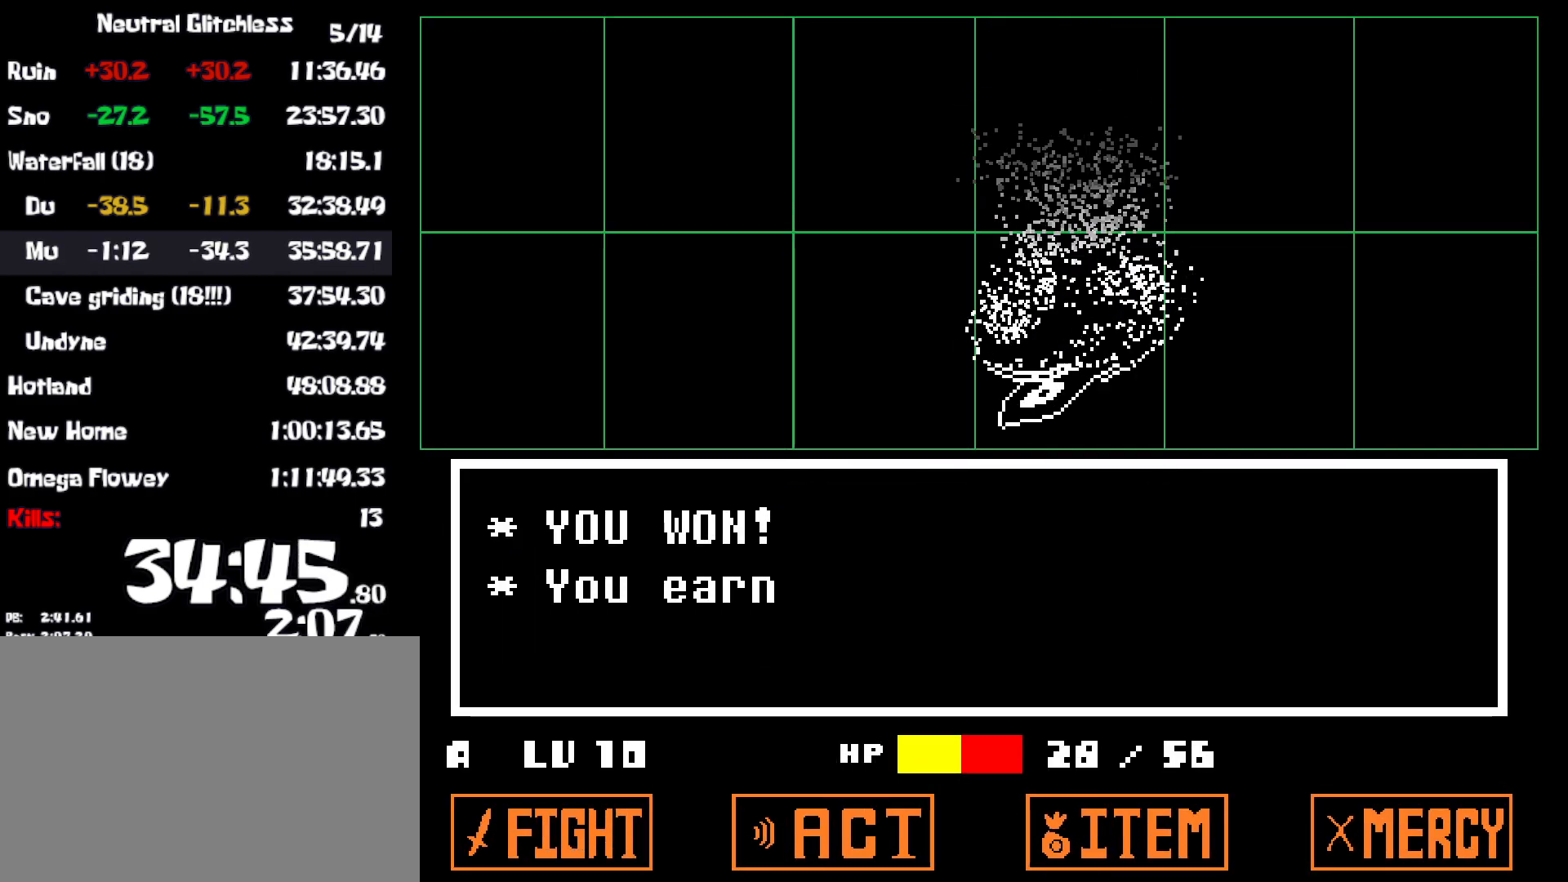
{"keys": ["down", "z"], "events": [[50, "x", "up"], [67, "z", "down"], [100, "x", "down"], [100, "z", "up"], [200, "x", "up"], [200, "z", "down"], [250, "x", "down"], [283, "z", "up"], [350, "x", "up"], [350, "z", "down"], [400, "x", "down"], [400, "z", "up"], [483, "x", "up"], [483, "z", "down"]]}
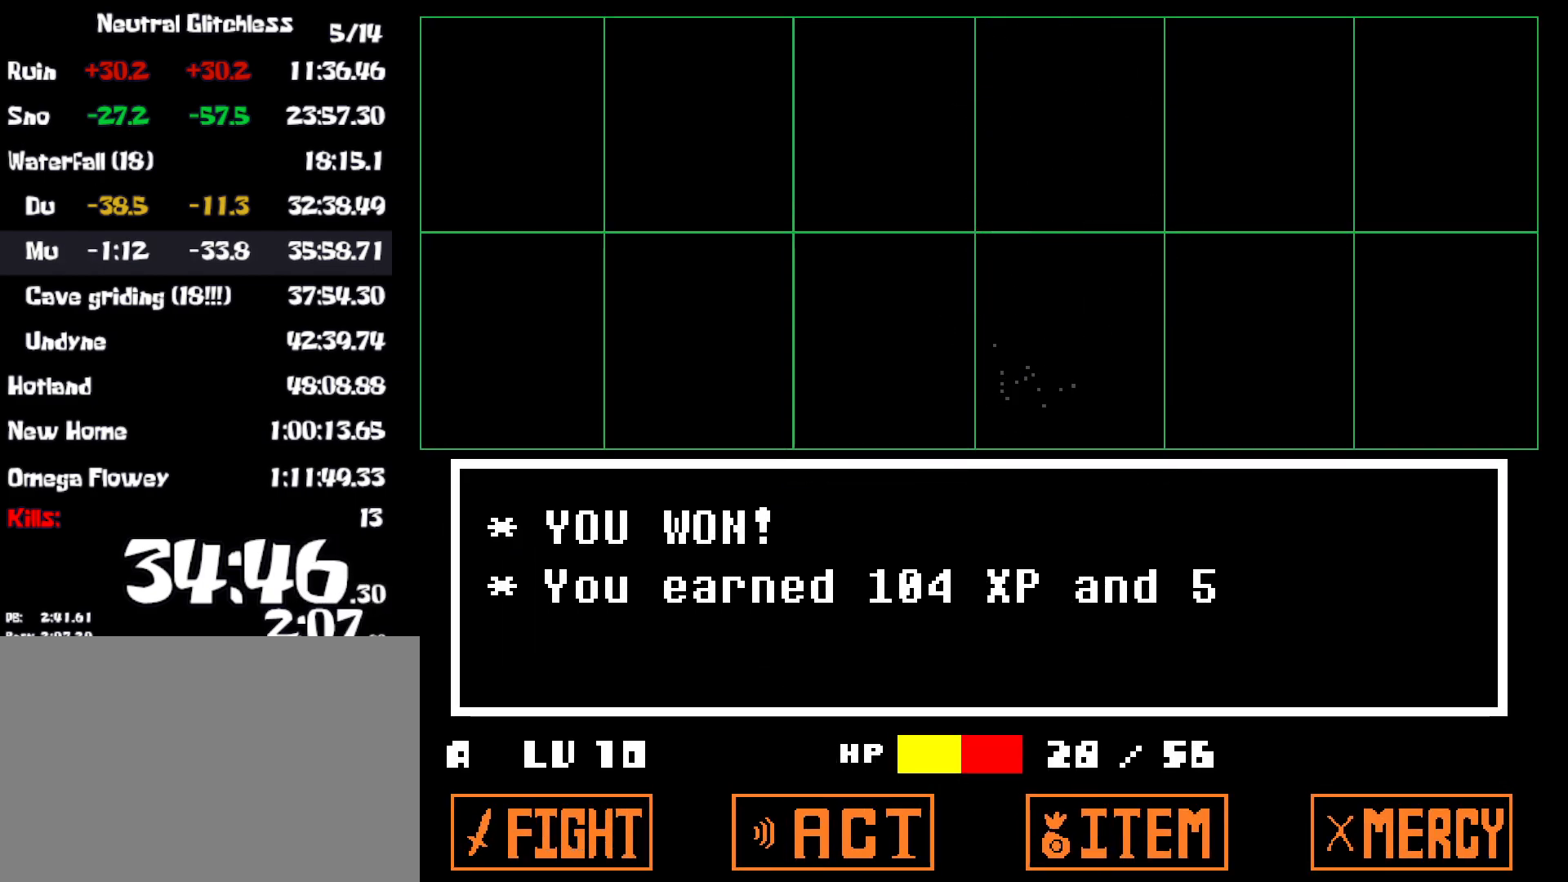
{"keys": ["down", "x"], "events": [[50, "x", "down"], [50, "z", "up"], [133, "x", "up"], [133, "z", "down"], [183, "x", "down"], [183, "z", "up"], [267, "x", "up"], [283, "z", "down"], [333, "x", "down"], [333, "z", "up"], [417, "z", "down"], [433, "x", "up"], [467, "x", "down"], [500, "z", "up"]]}
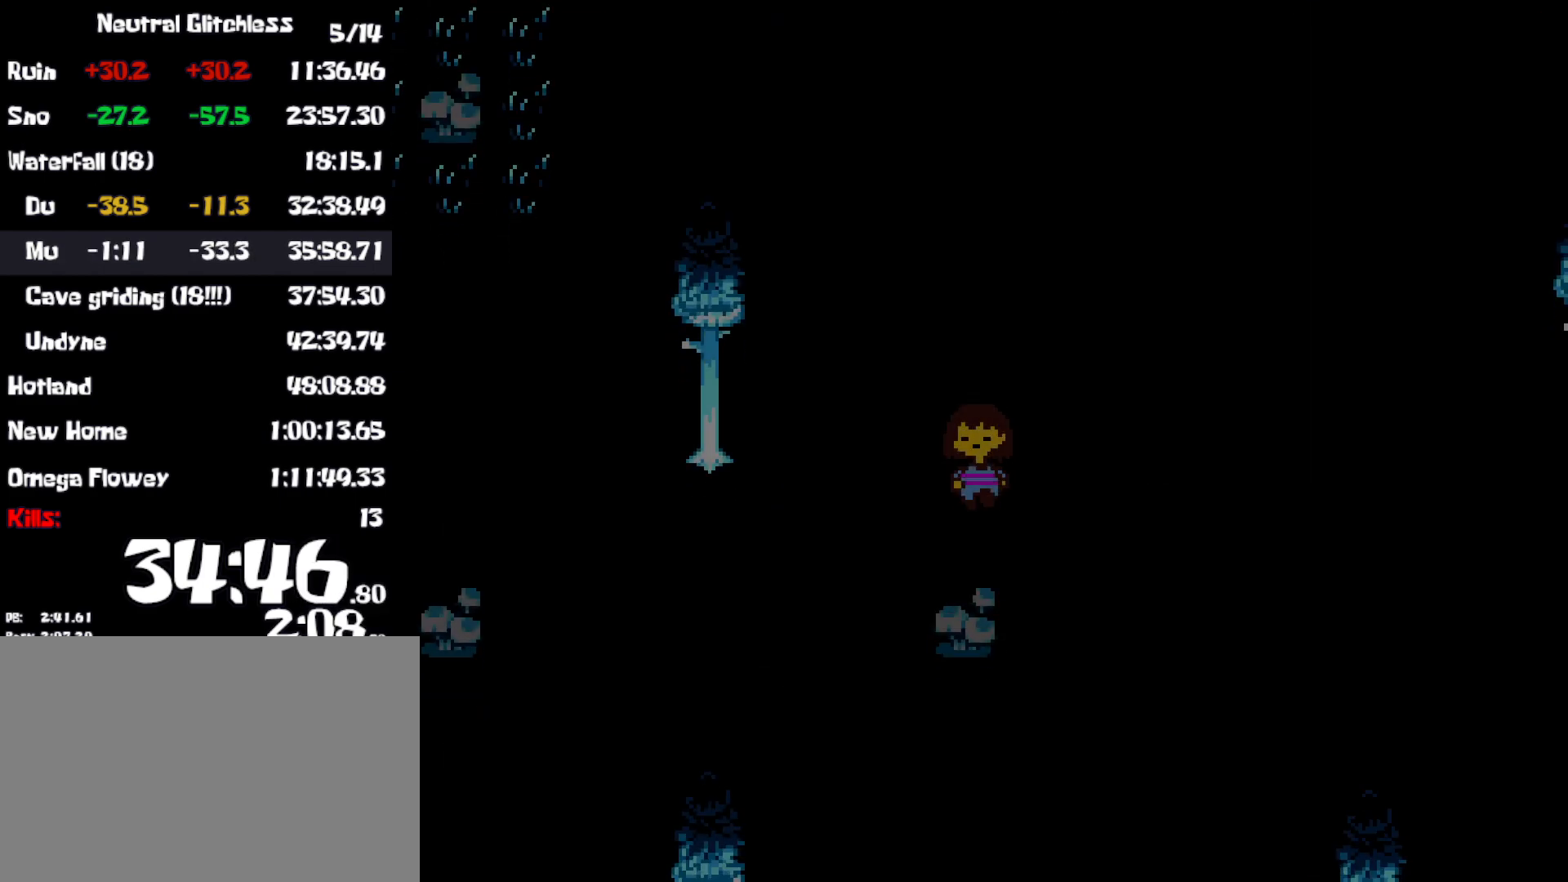
{"keys": ["down", "right"], "events": [[50, "x", "up"], [367, "right", "down"]]}
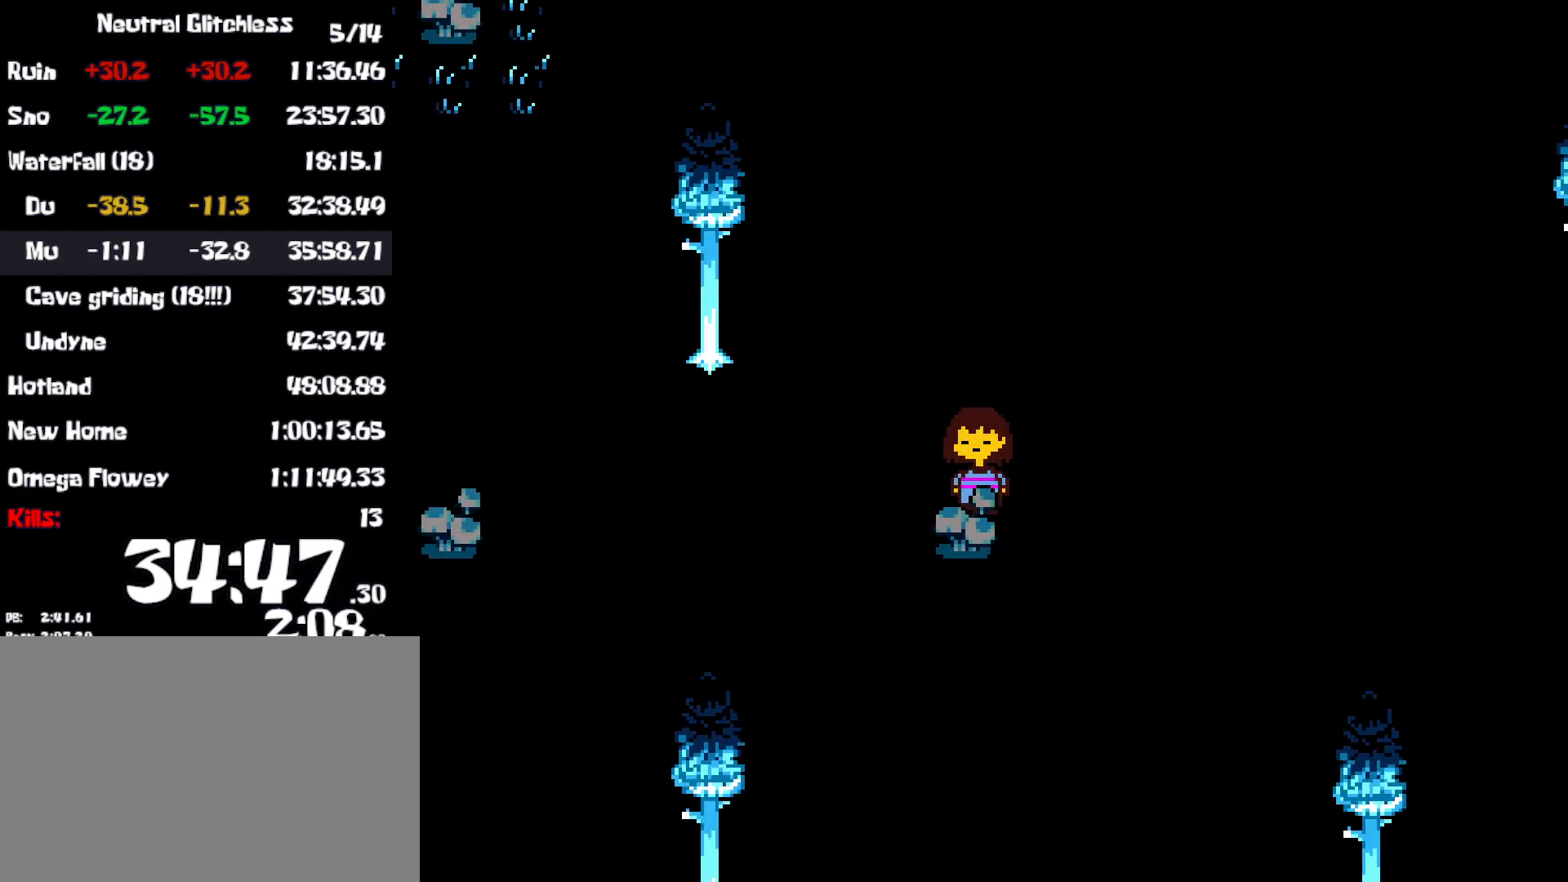
{"keys": ["right"], "events": [[267, "down", "up"]]}
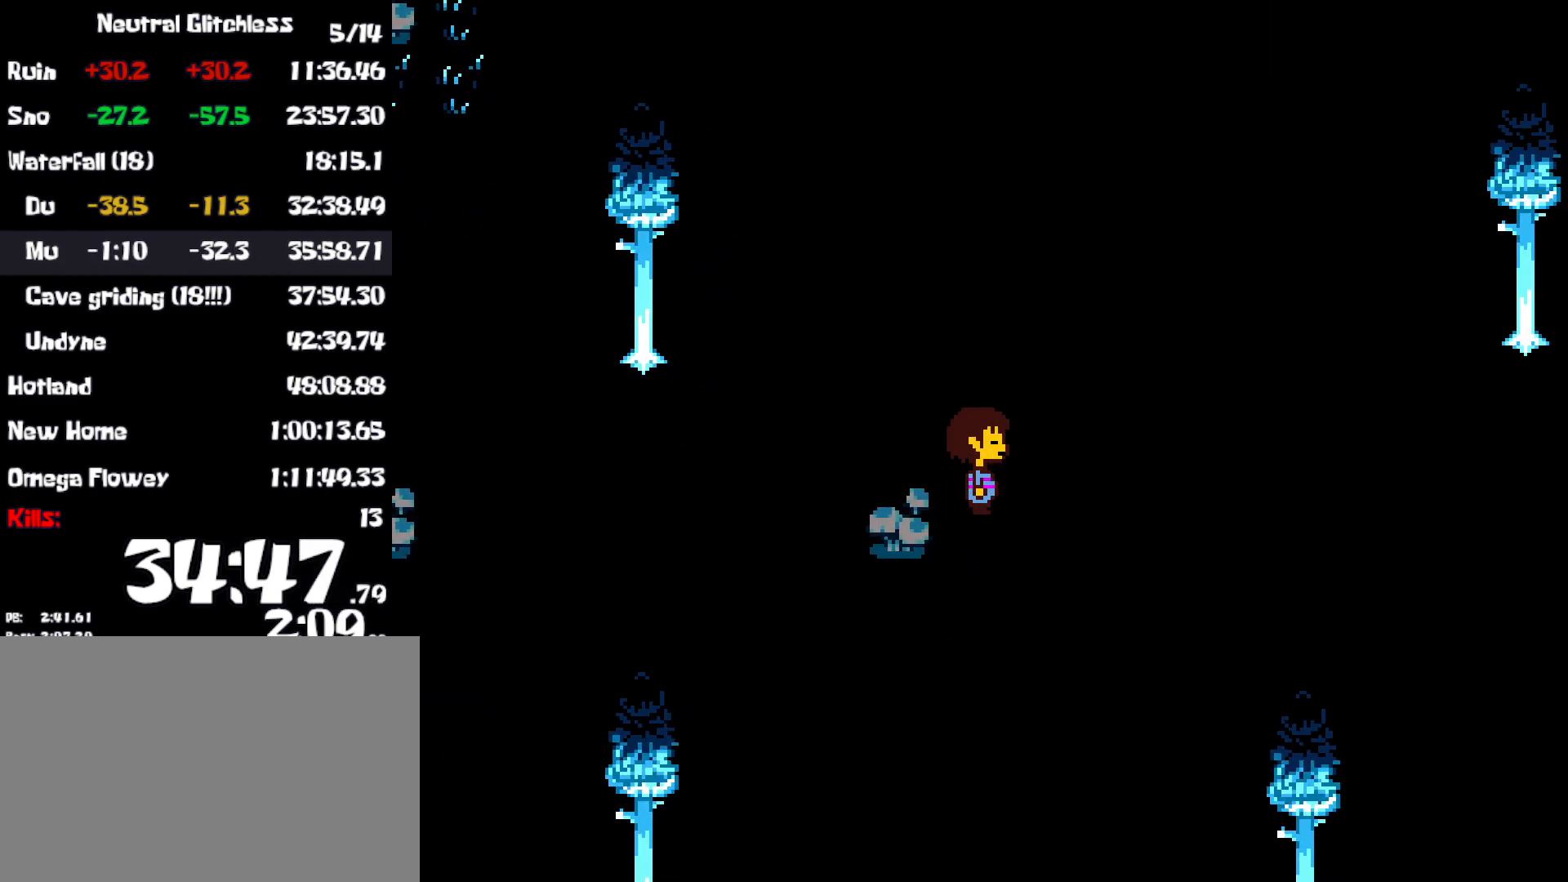
{"keys": ["right"], "events": [[233, "down", "down"], [400, "down", "up"]]}
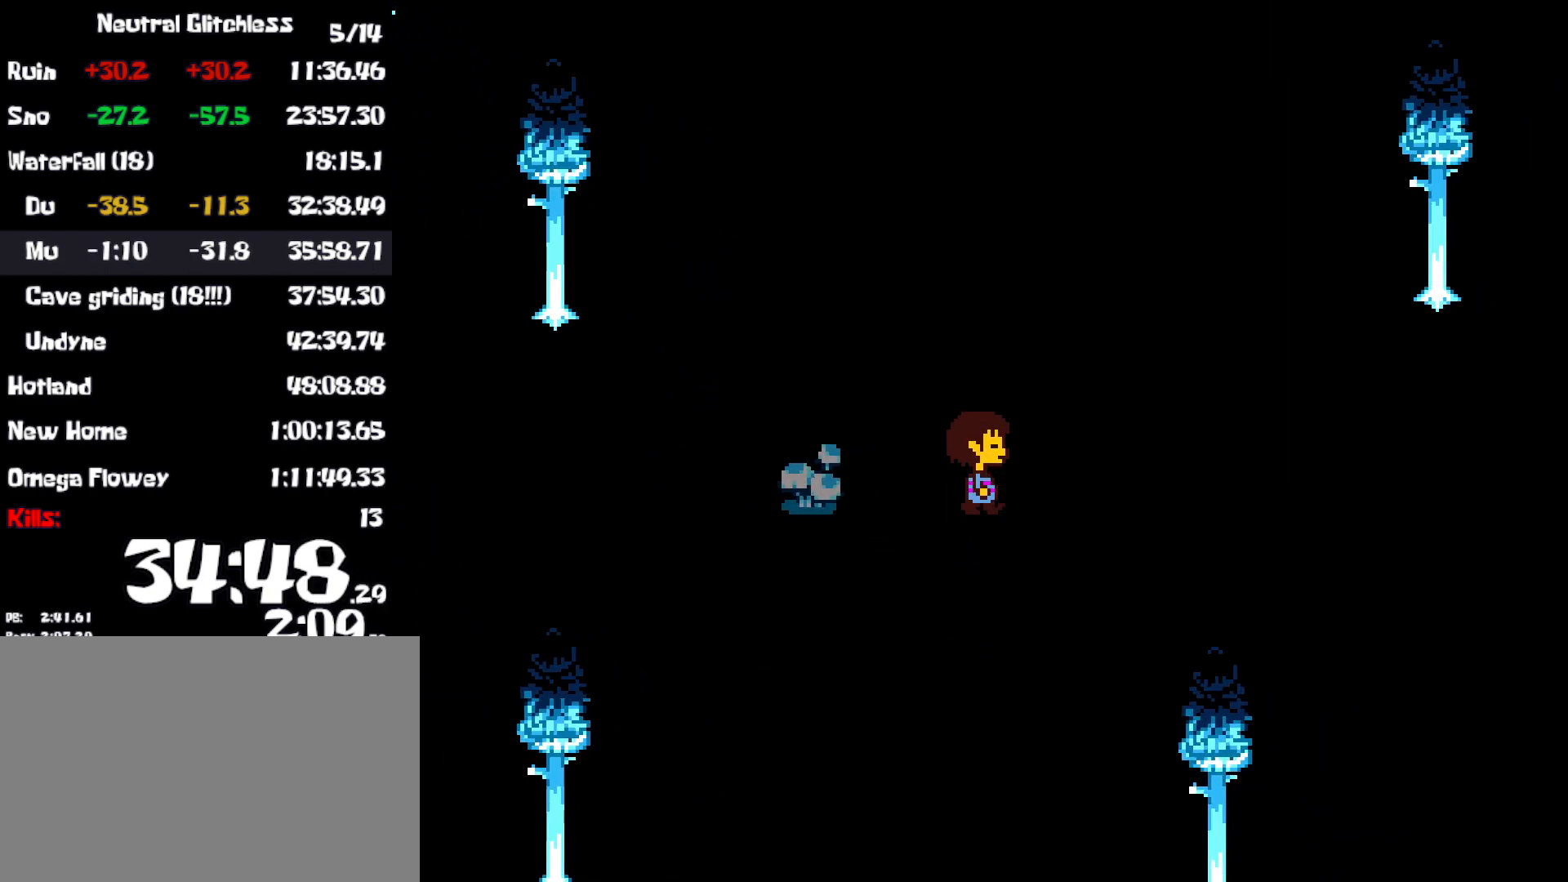
{"keys": ["right", "up"], "events": [[367, "up", "down"]]}
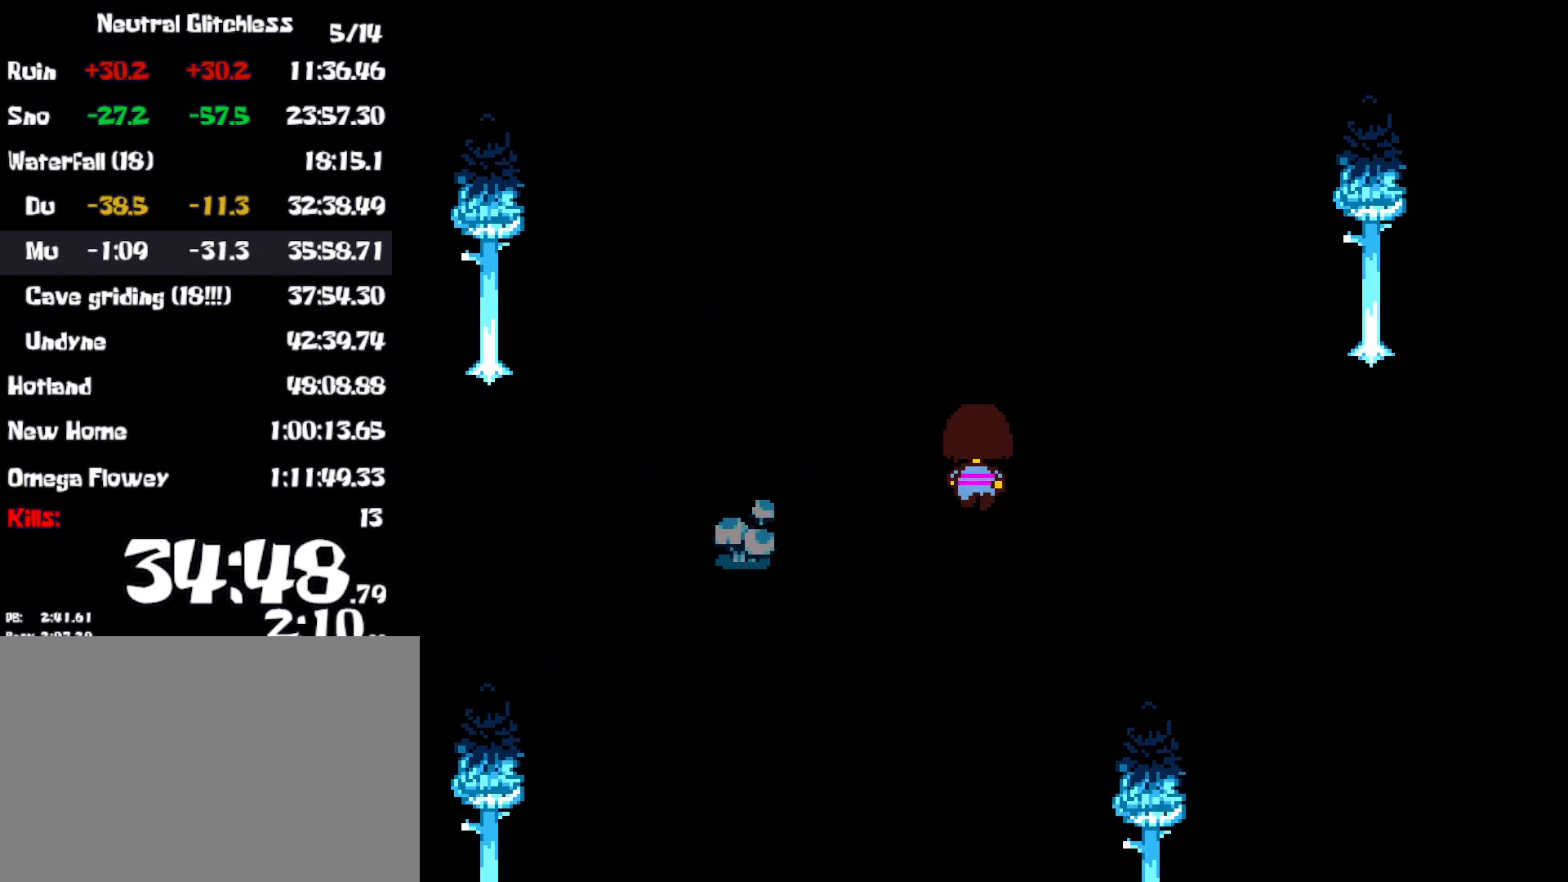
{"keys": ["right", "up"], "events": []}
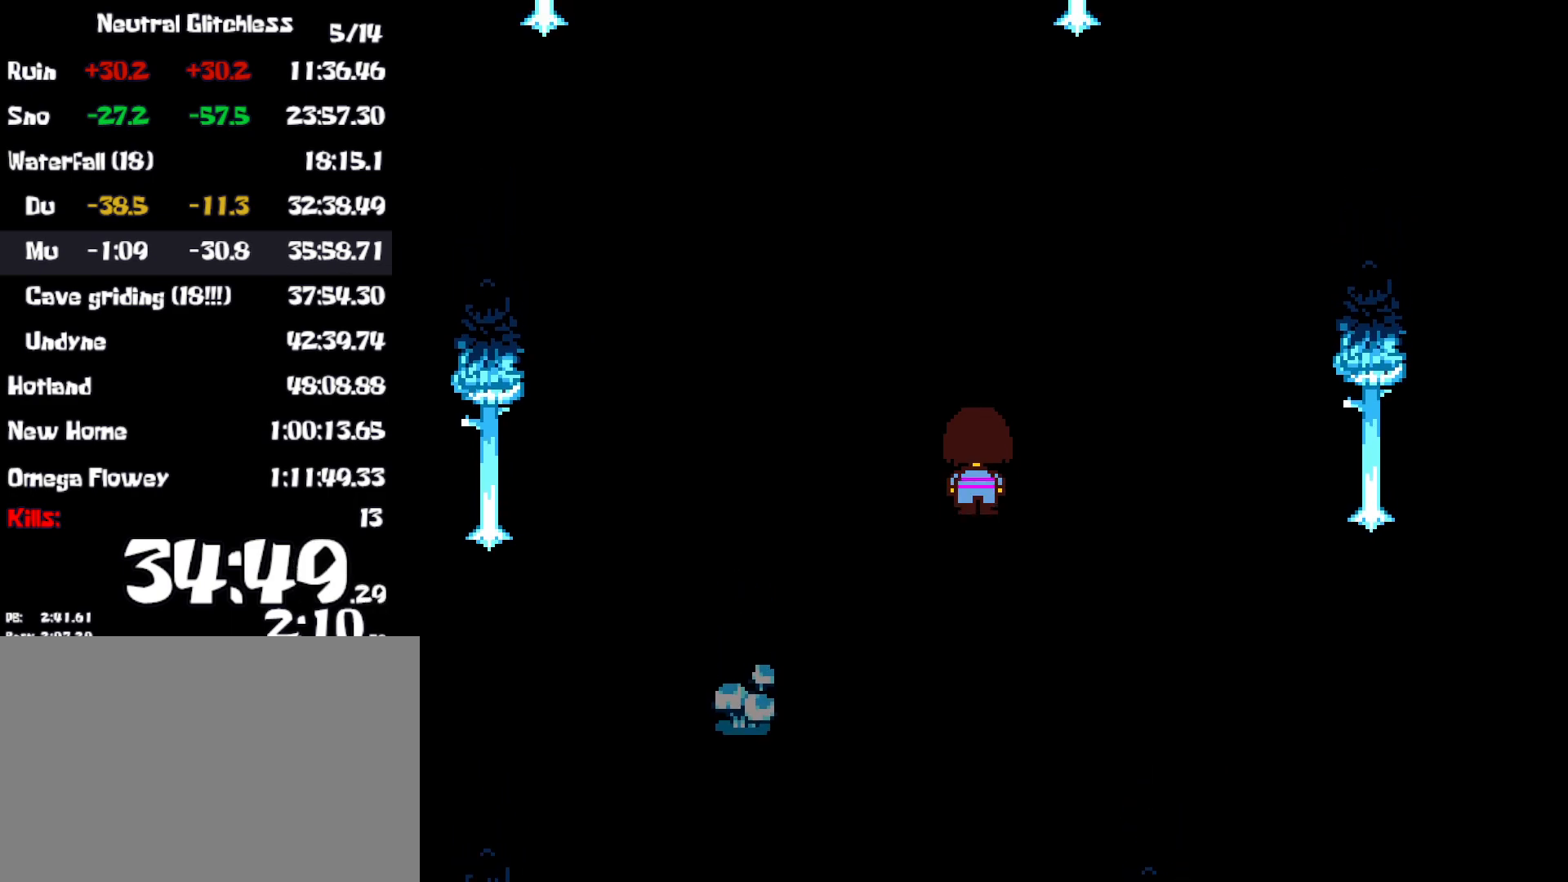
{"keys": ["right", "up"], "events": []}
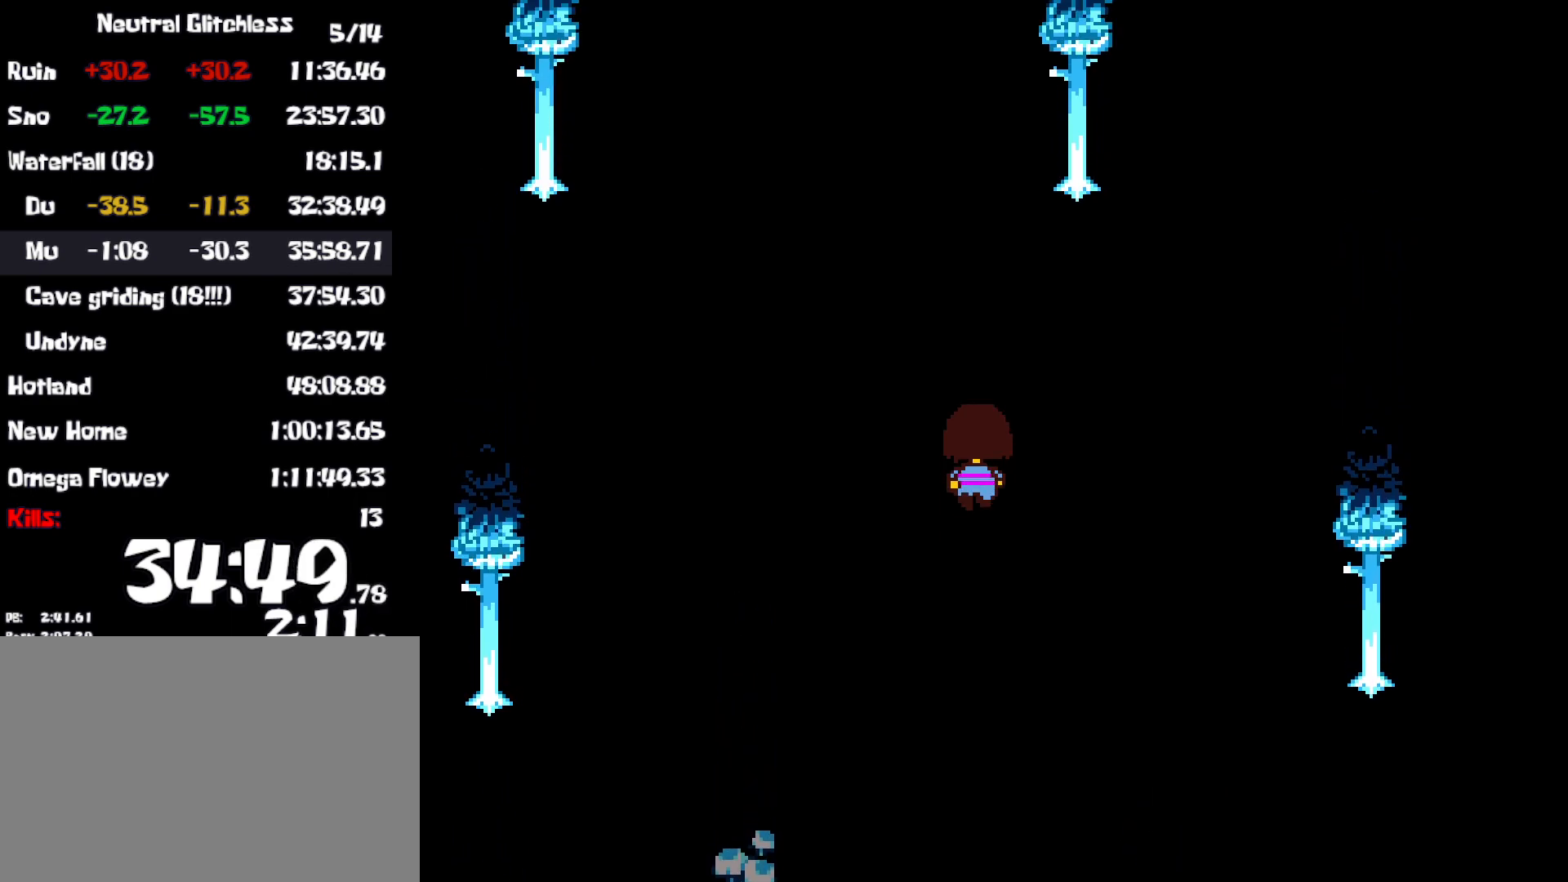
{"keys": ["right", "up"], "events": []}
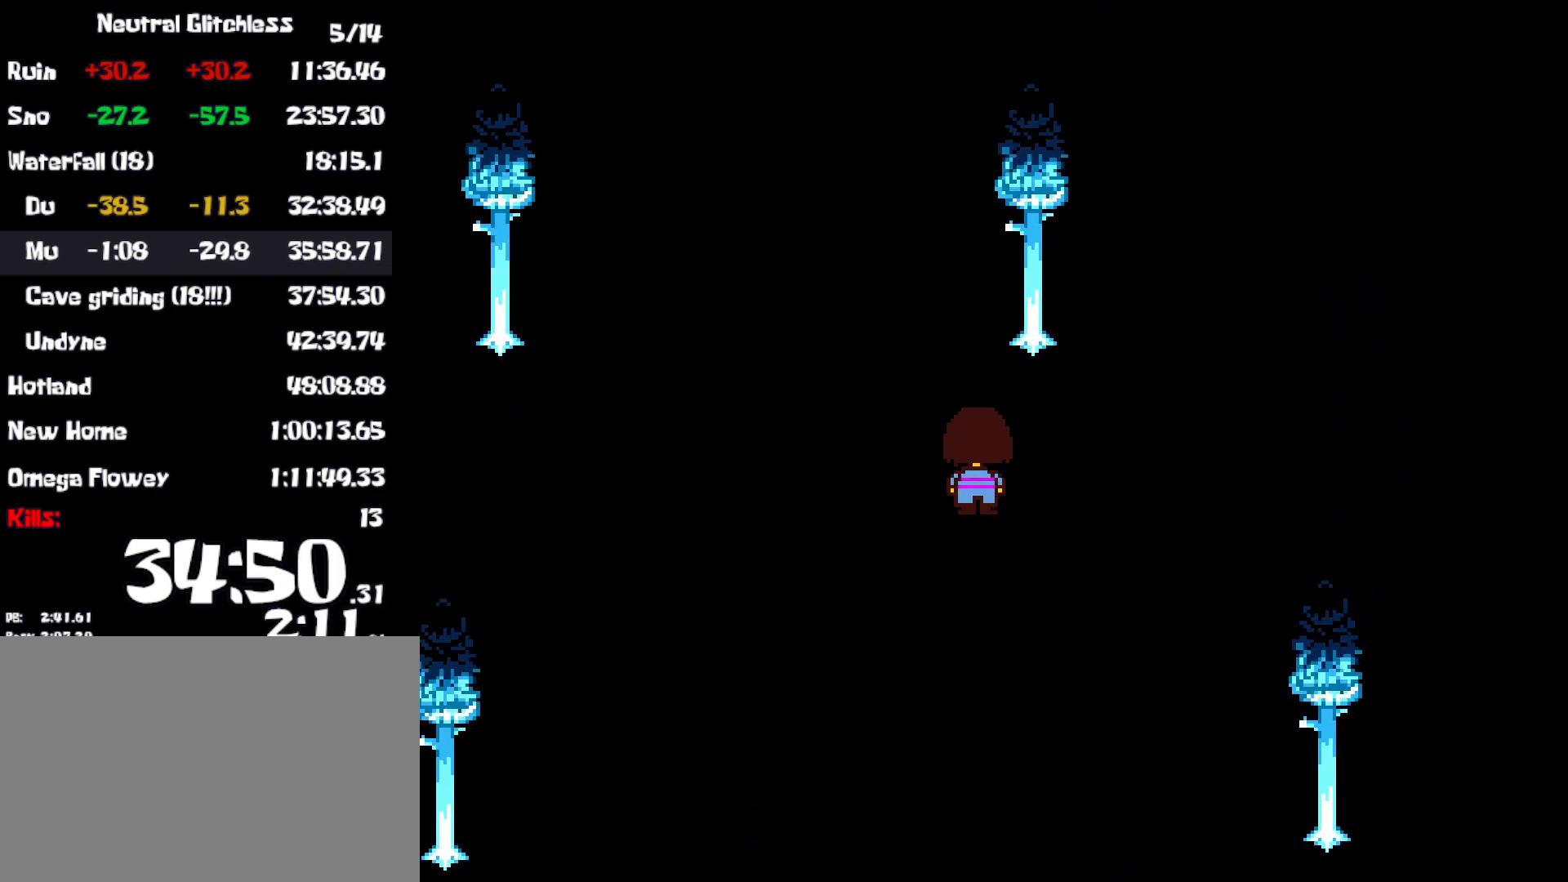
{"keys": ["right"], "events": [[233, "up", "up"]]}
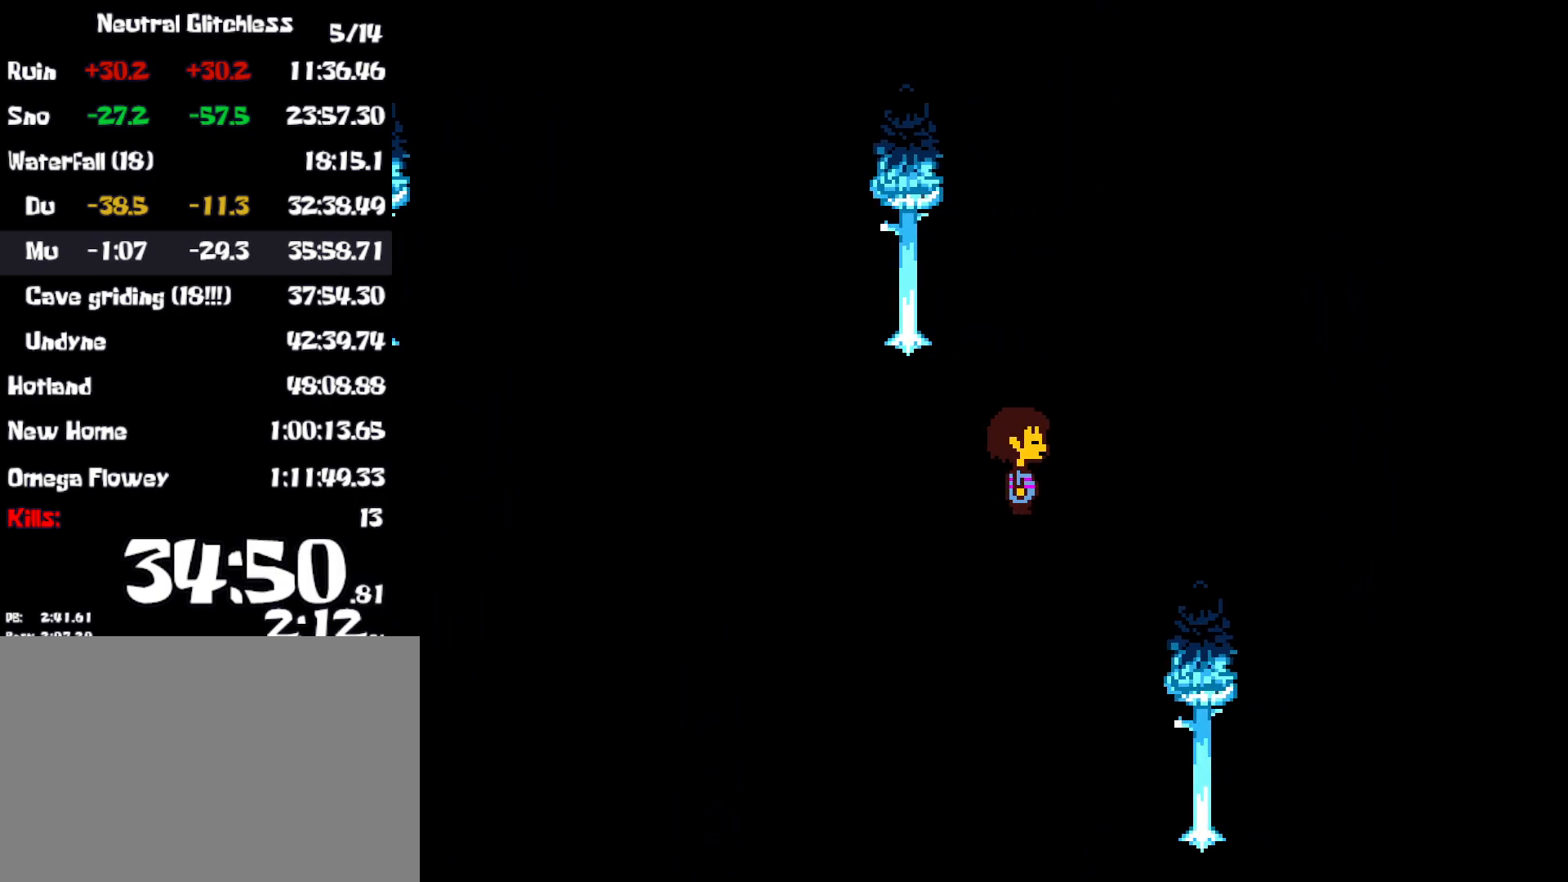
{"keys": ["down", "right"], "events": [[100, "down", "down"]]}
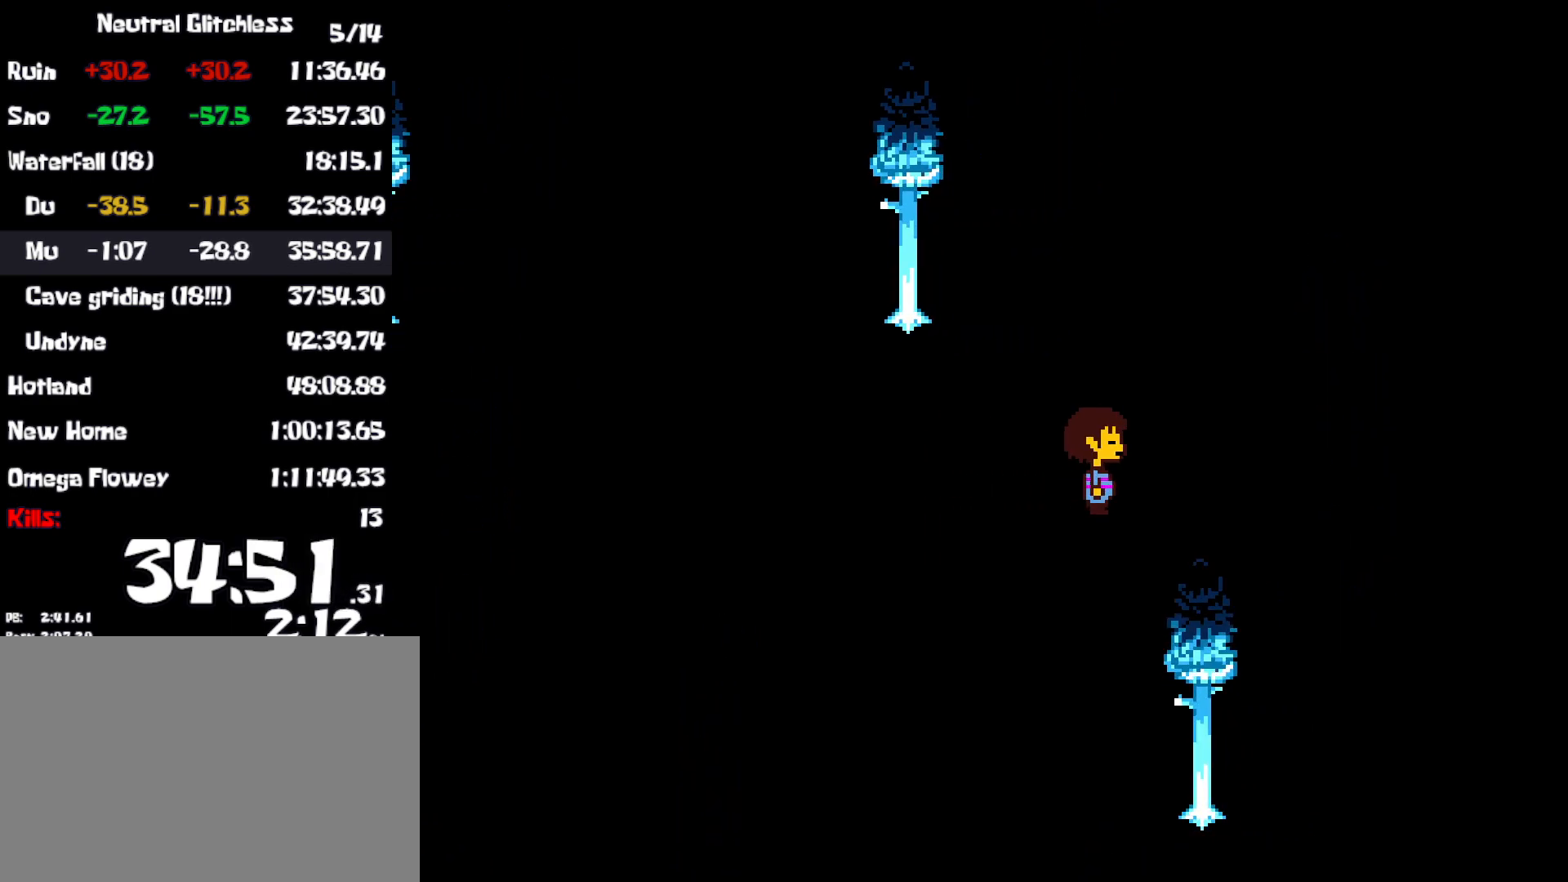
{"keys": ["right", "up"], "events": [[217, "down", "up"], [383, "up", "down"]]}
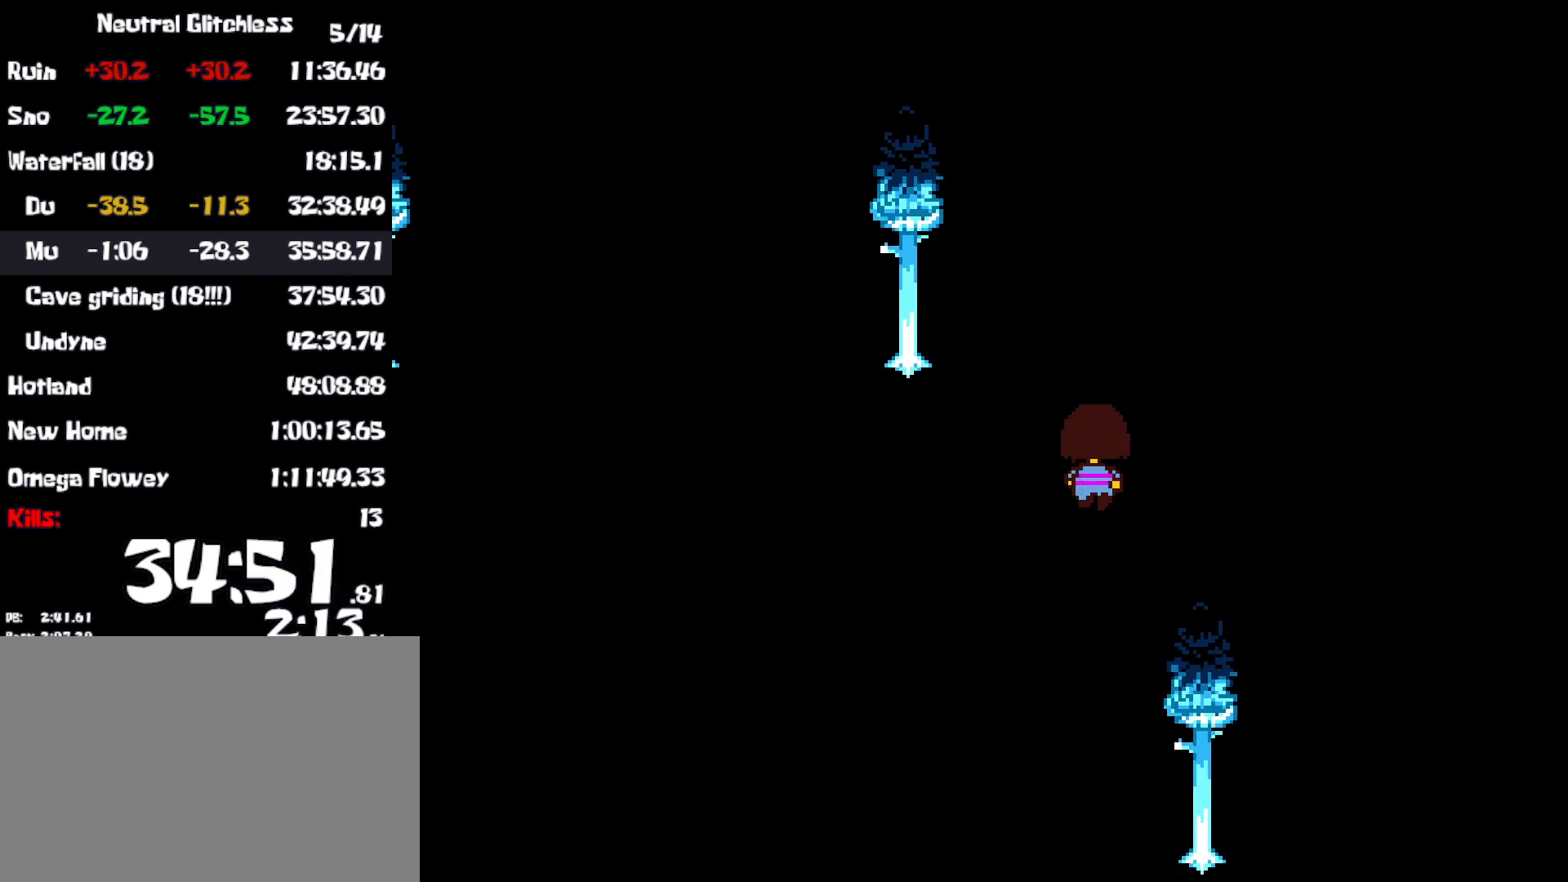
{"keys": ["right", "up"], "events": []}
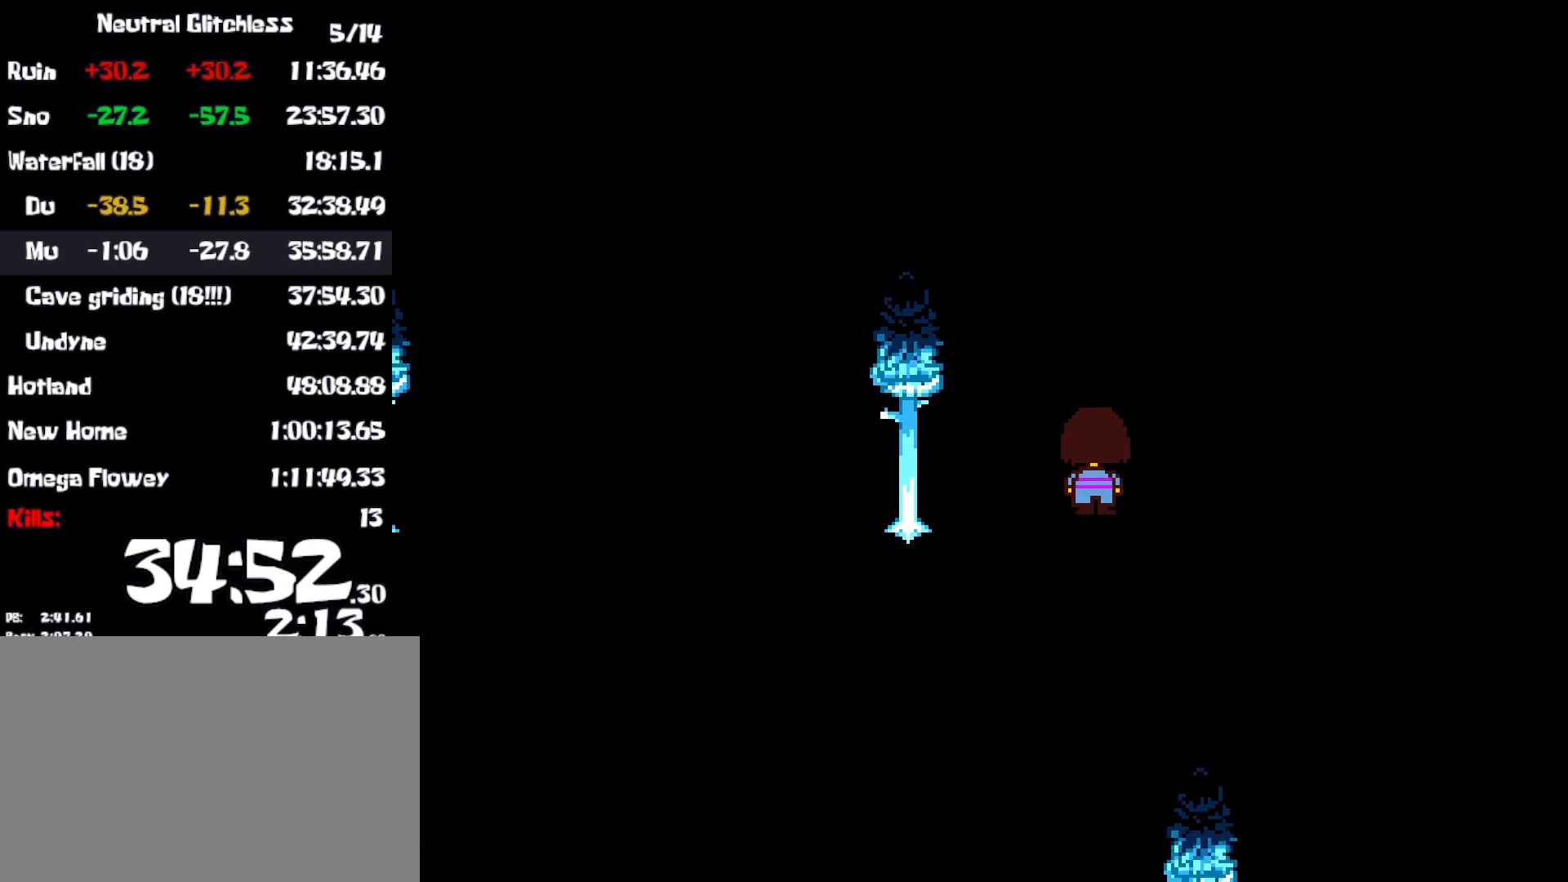
{"keys": ["right", "up"], "events": []}
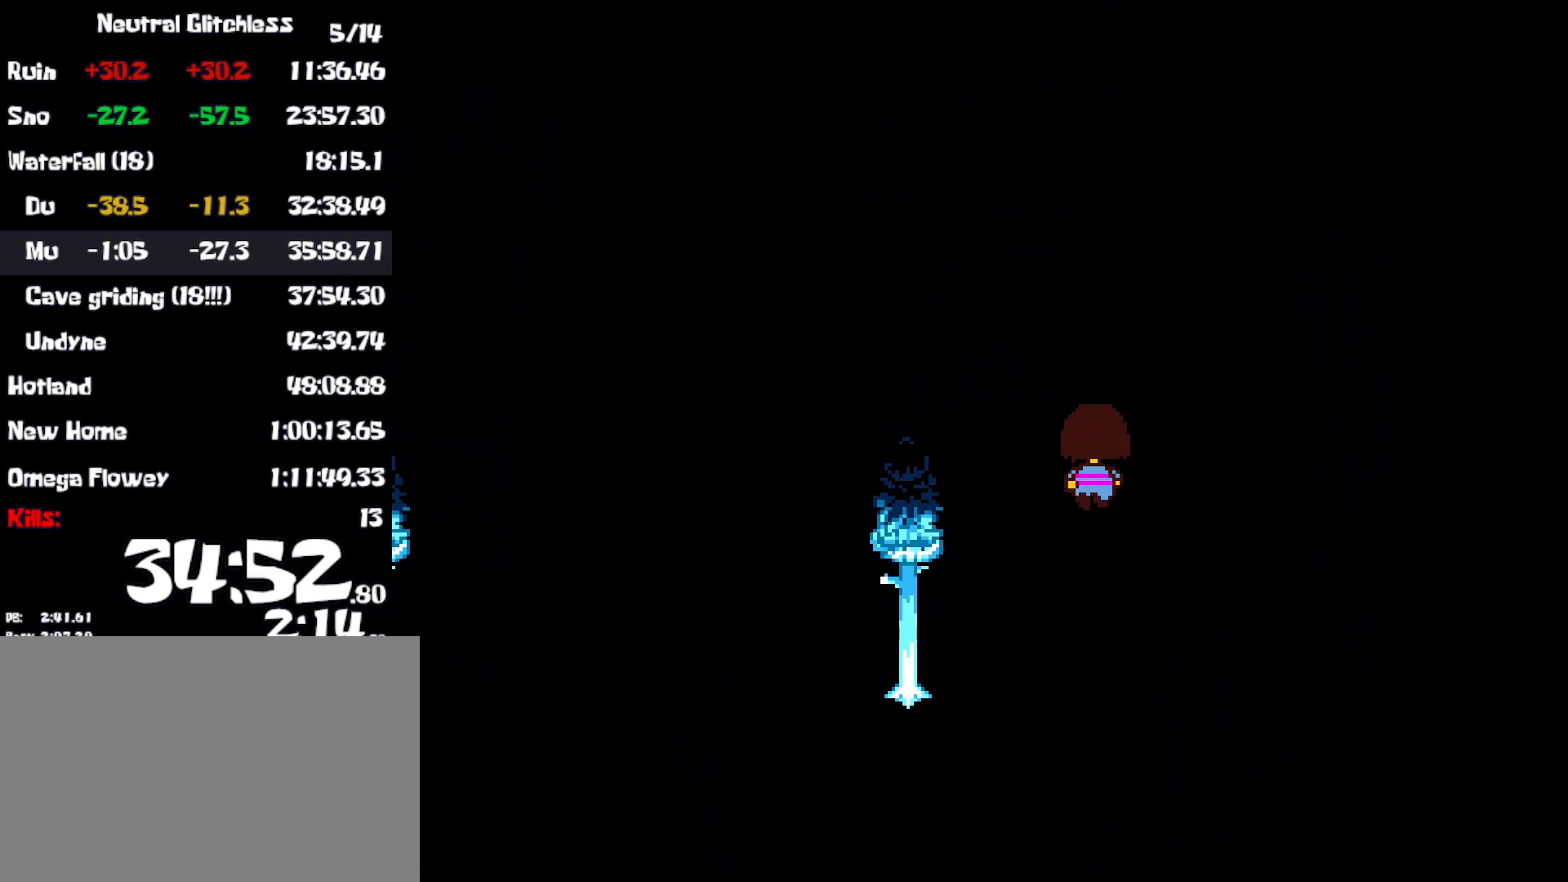
{"keys": ["right", "up"], "events": []}
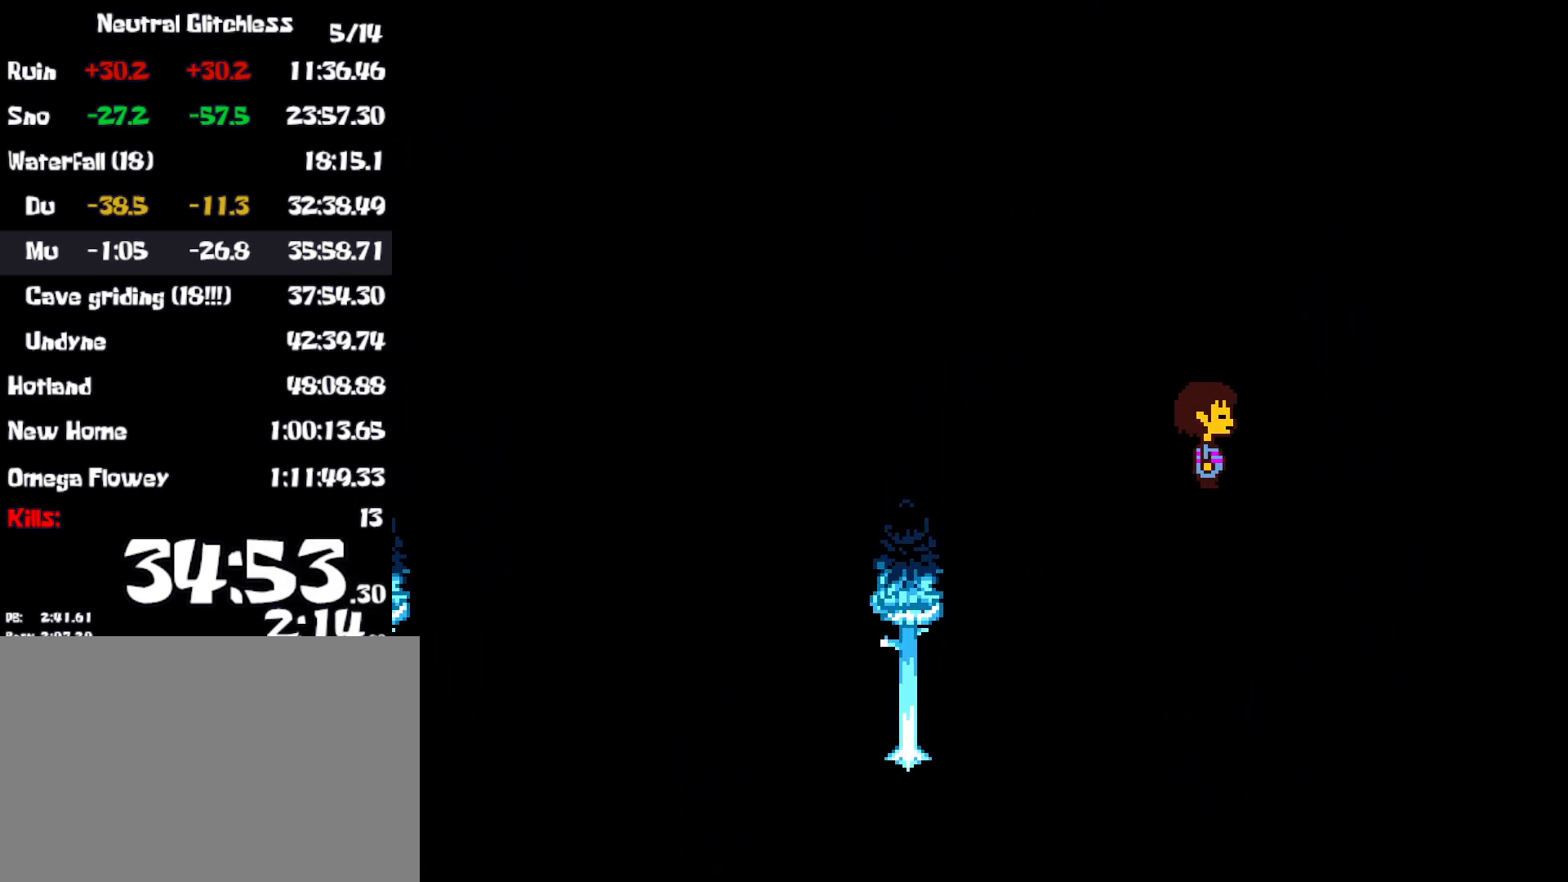
{"keys": ["down", "right"], "events": [[17, "up", "up"], [133, "down", "down"]]}
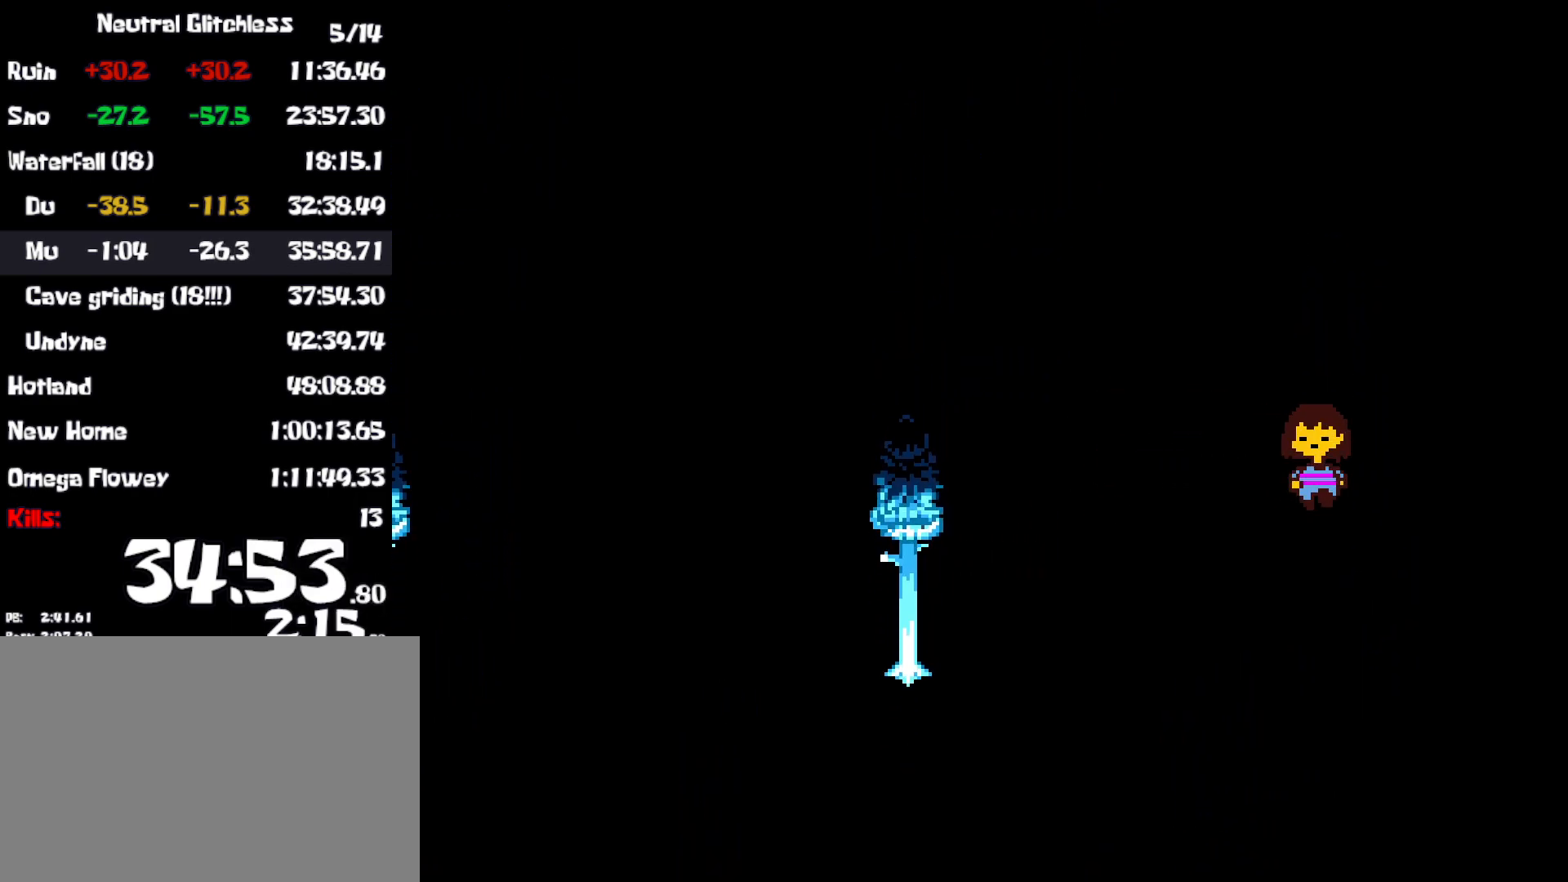
{"keys": ["down", "right"], "events": []}